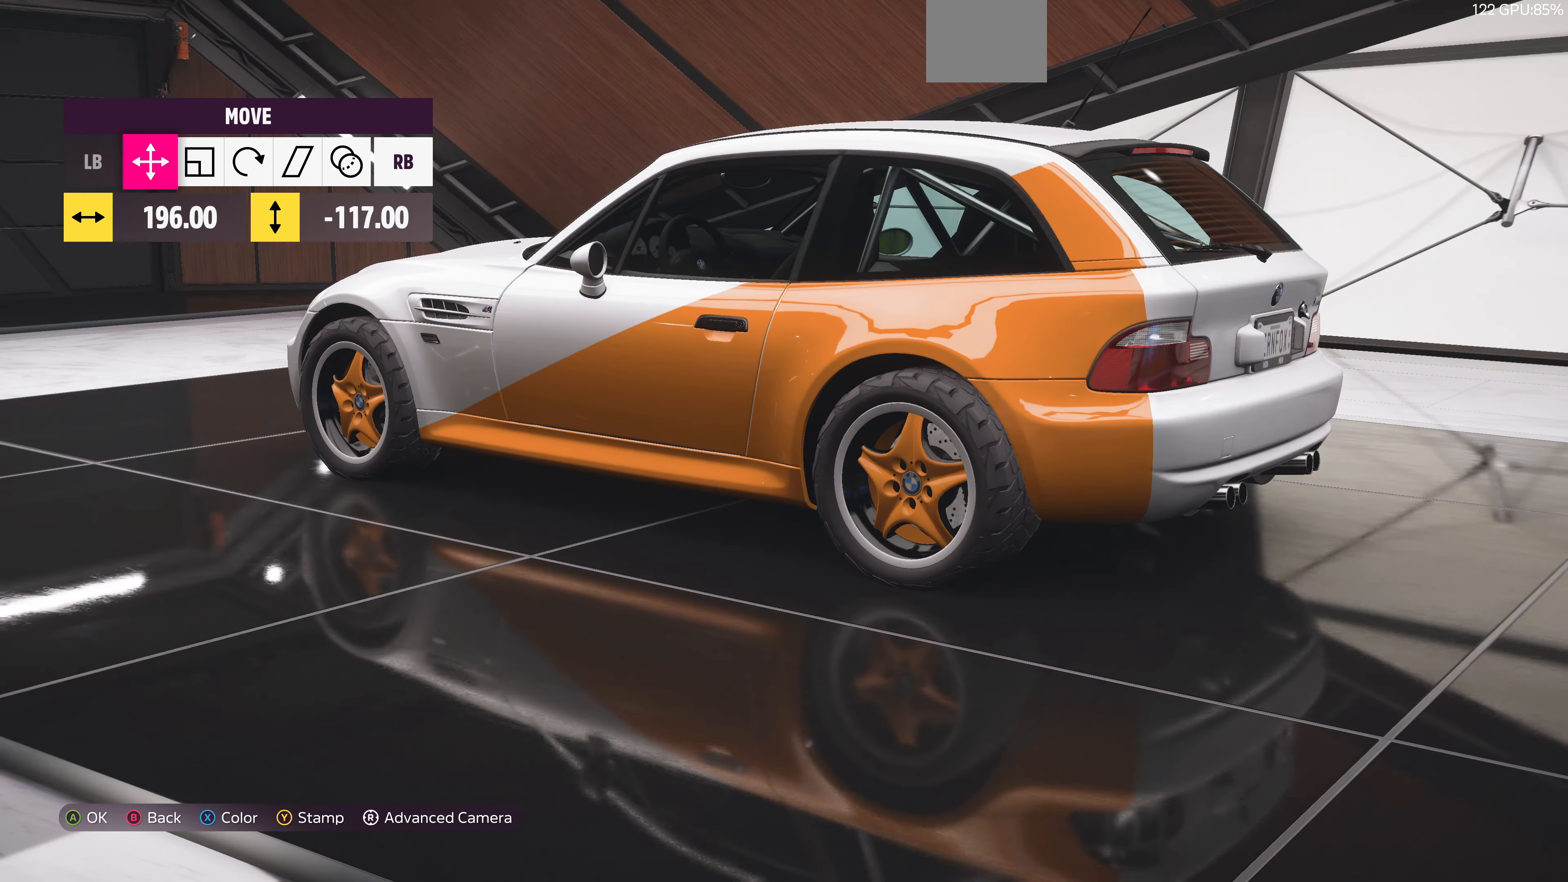
Gameplay with a controller (PlayStation layout); each line is a JSON object with the inputs held at the frame after it. "events" lists button and stick changes between this image and that frame as [ms after this image, input, new state], when the widget could be followed in between.
{"buttons": [], "left_stick": "center", "right_stick": "center", "events": []}
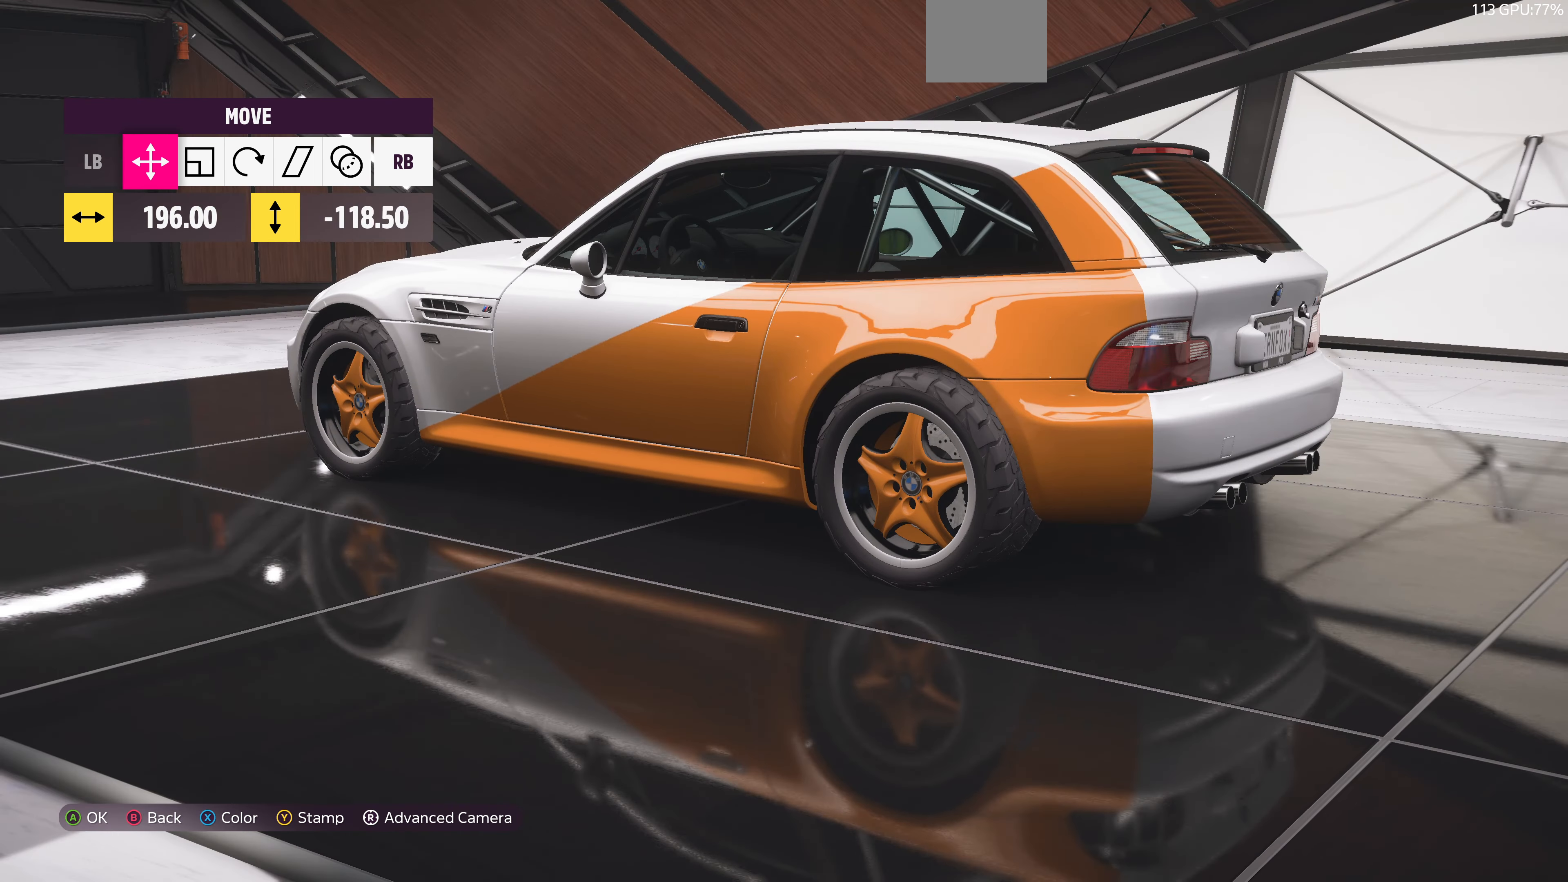
{"buttons": [], "left_stick": "center", "right_stick": "left", "events": [[433, "right_stick", "left"]]}
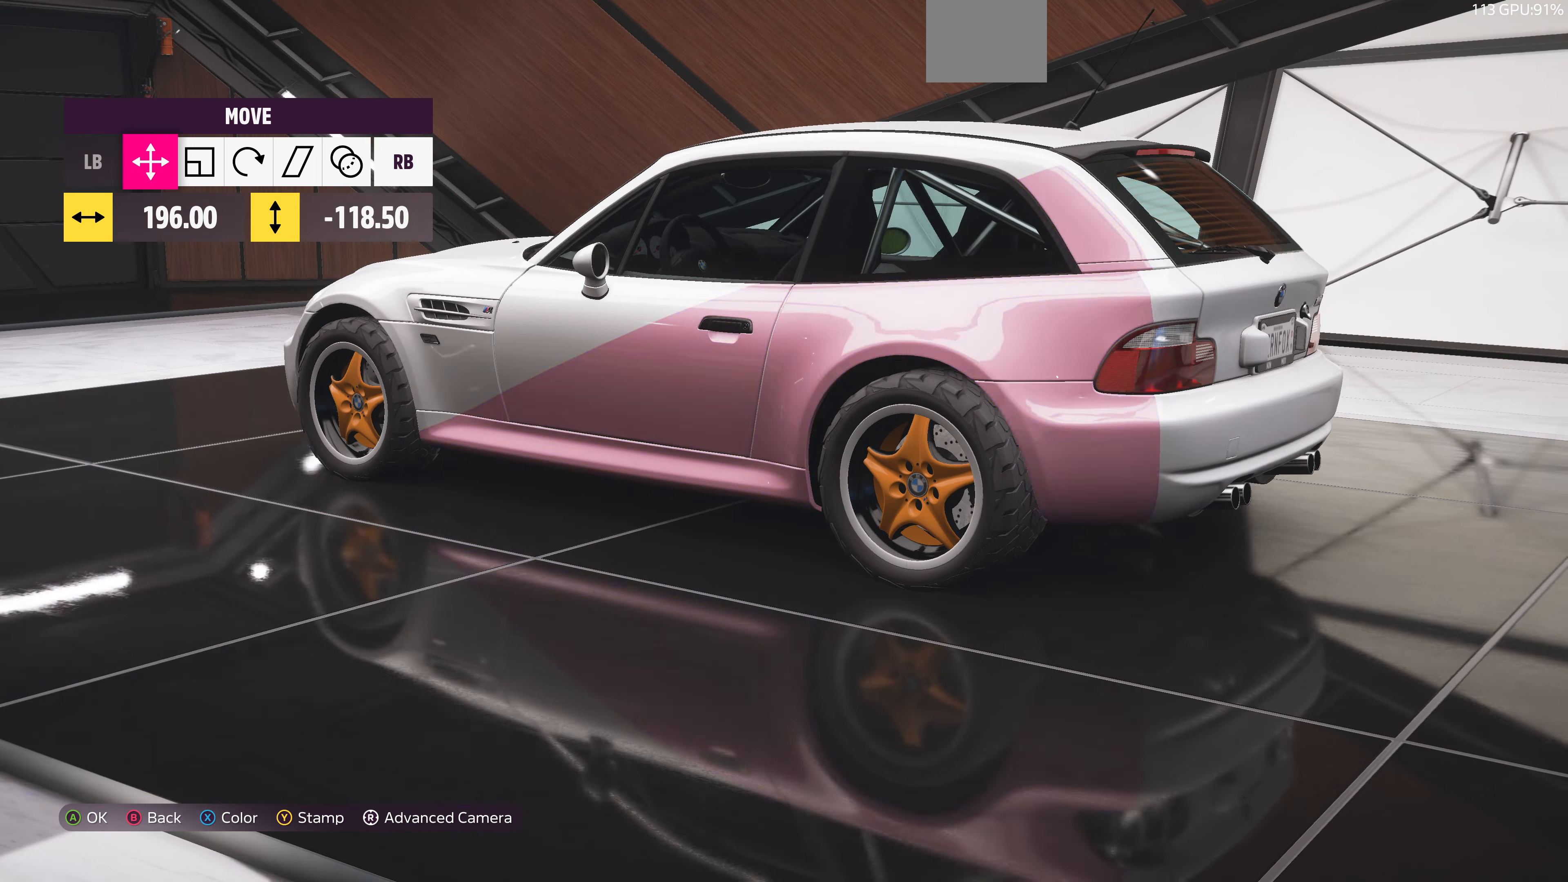
{"buttons": [], "left_stick": "center", "right_stick": "left", "events": []}
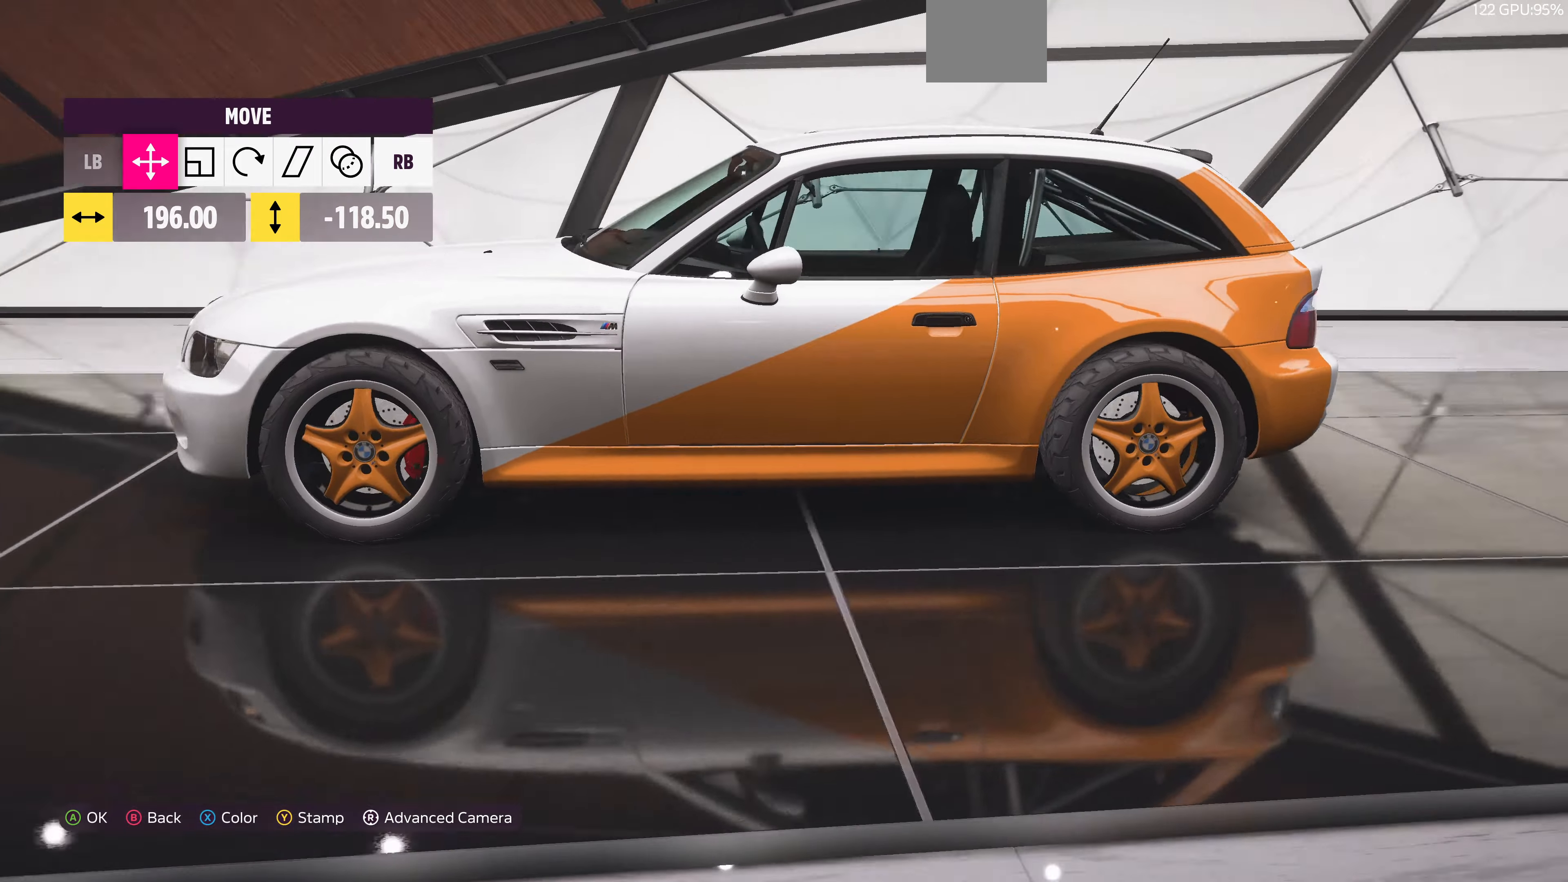
{"buttons": [], "left_stick": "center", "right_stick": "left", "events": []}
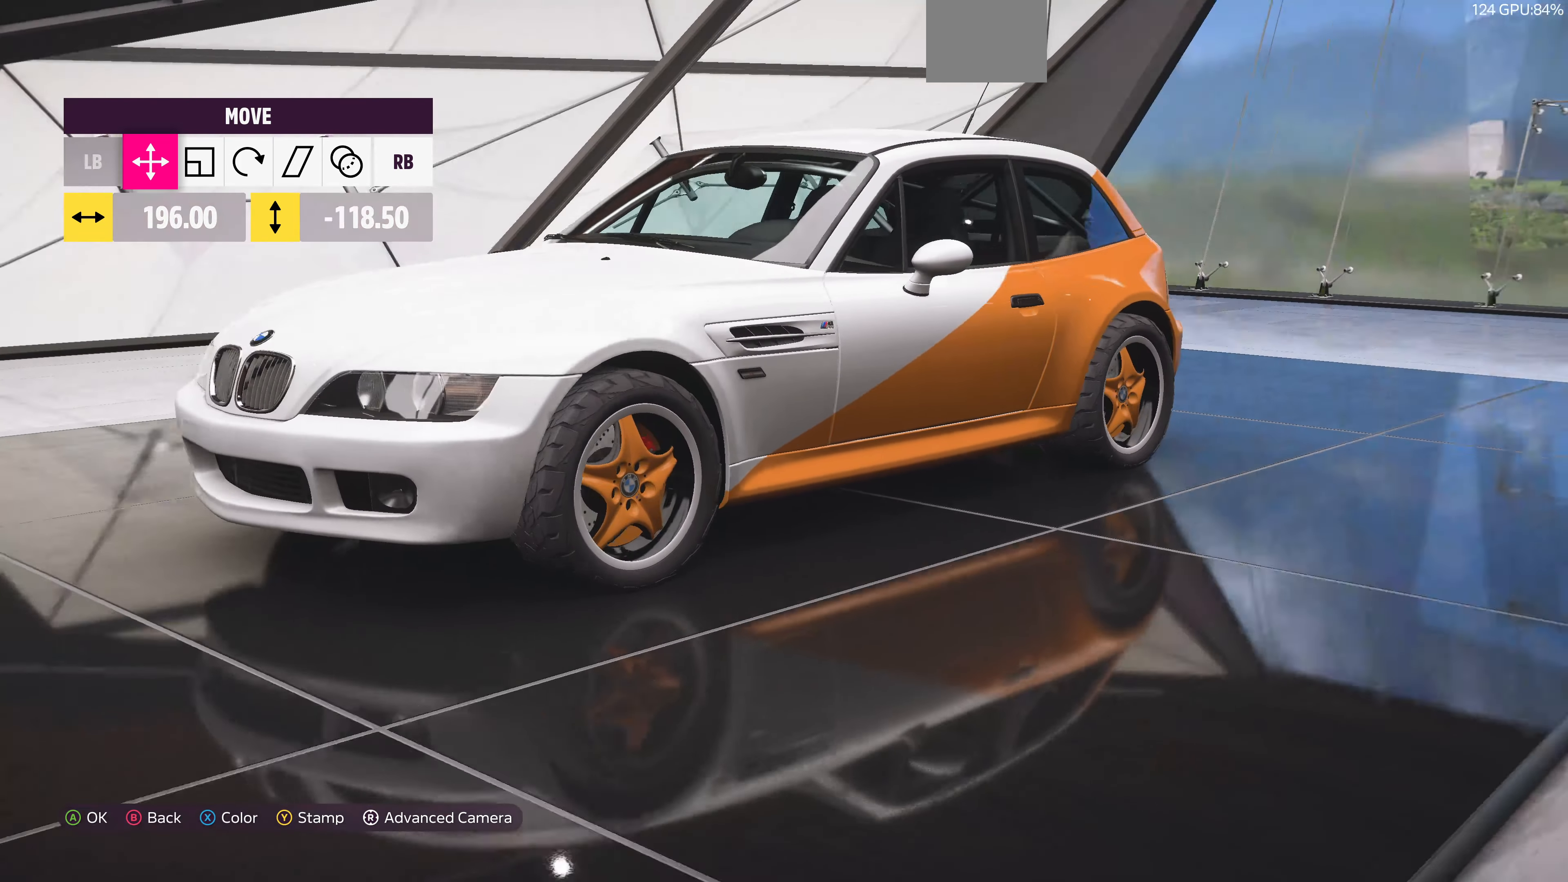
{"buttons": [], "left_stick": "center", "right_stick": "center", "events": [[66, "right_stick", "center"]]}
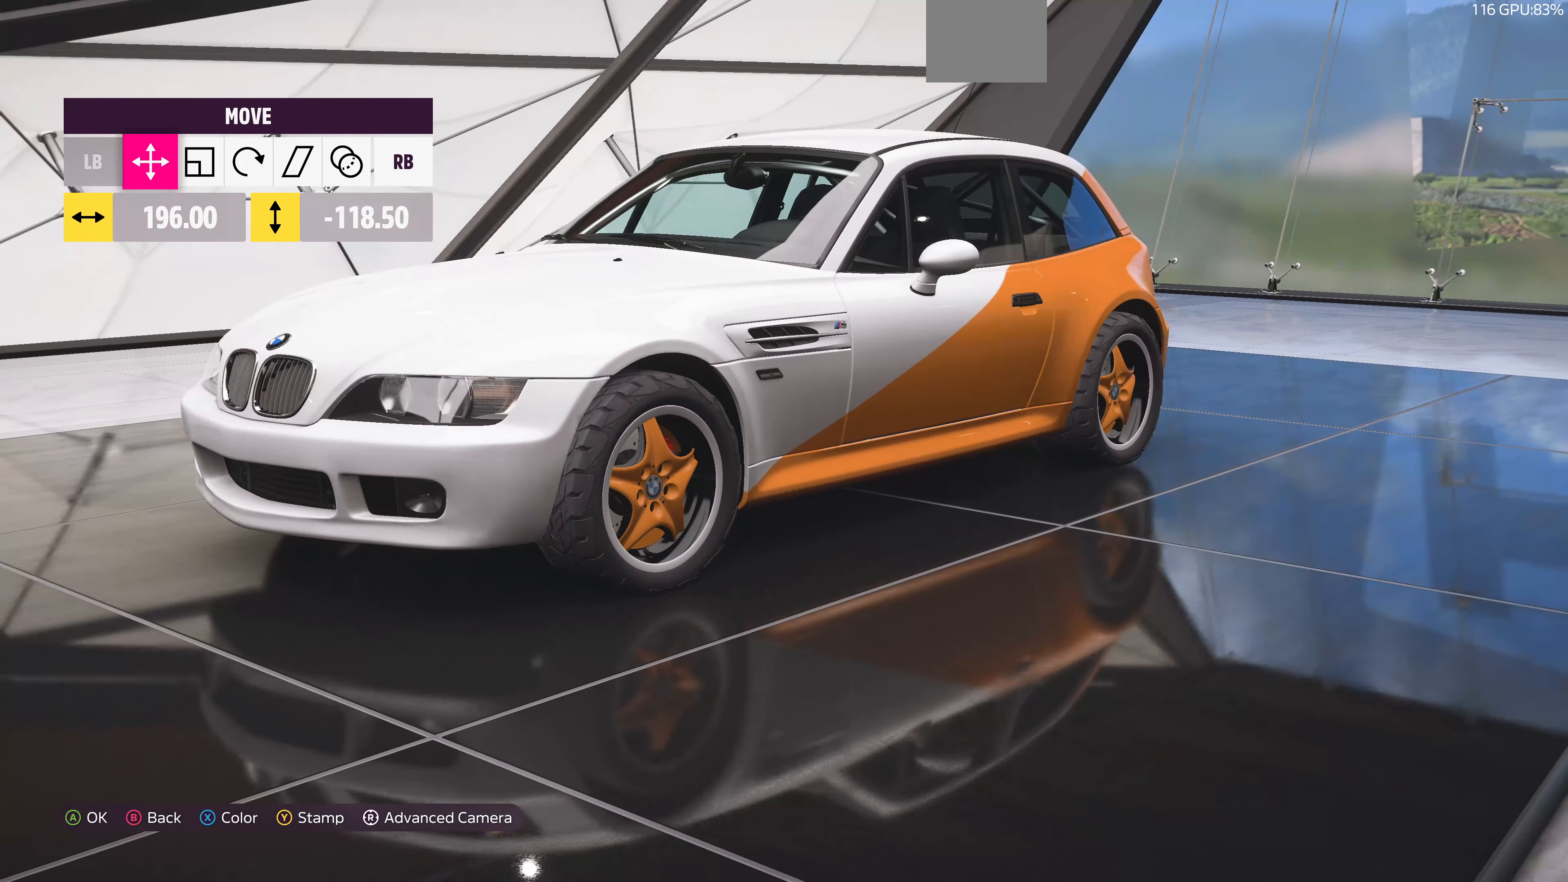
{"buttons": ["TRIANGLE"], "left_stick": "center", "right_stick": "center", "events": [[133, "right_stick", "right"], [333, "right_stick", "center"], [466, "TRIANGLE", "down"]]}
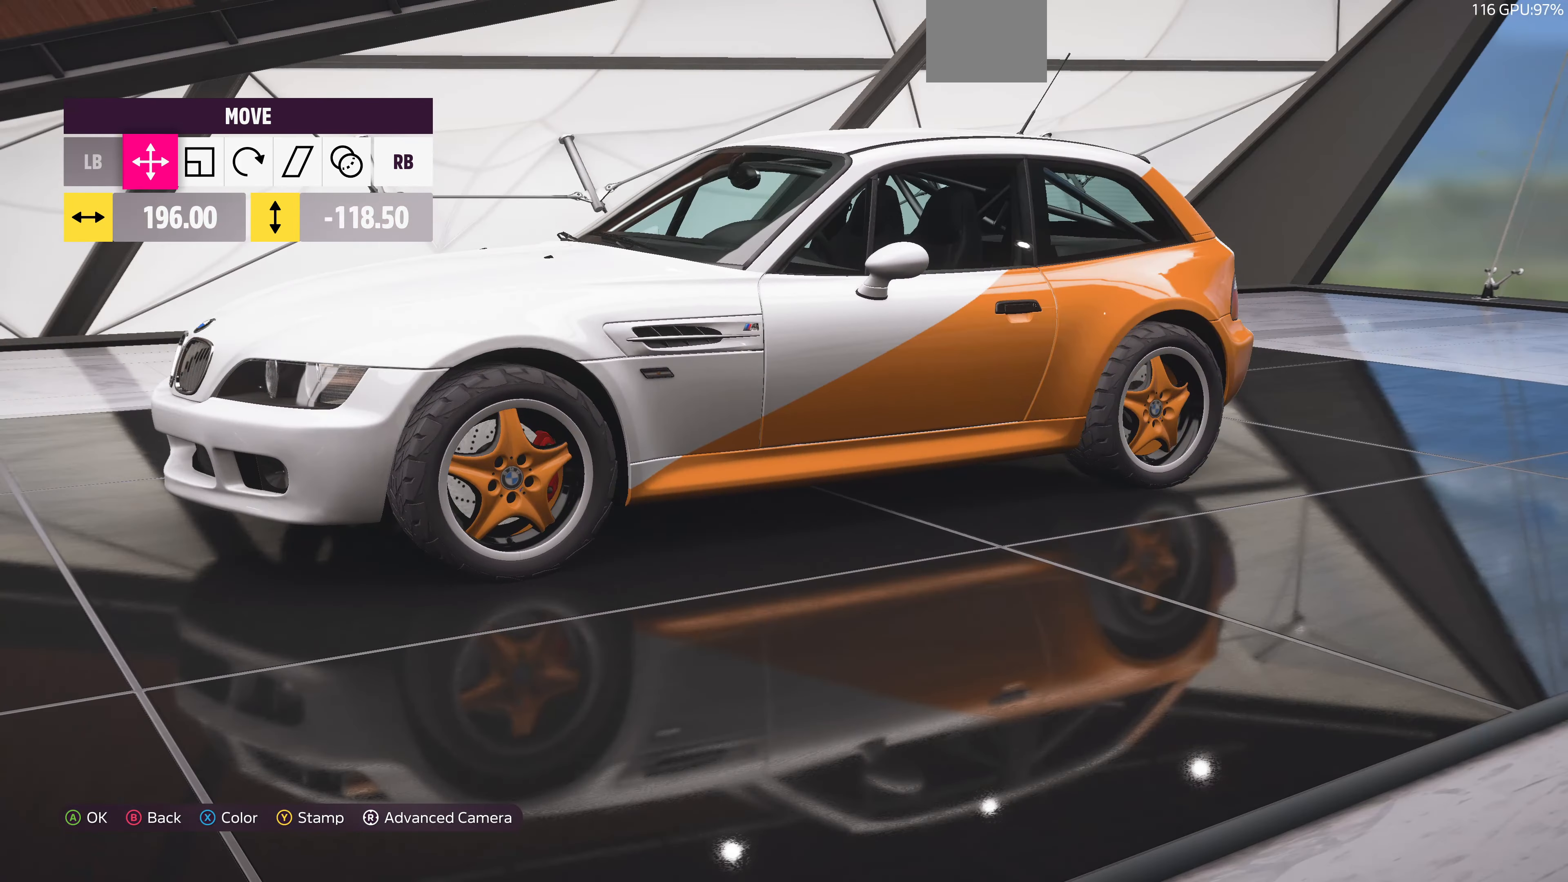
{"buttons": [], "left_stick": "center", "right_stick": "right", "events": [[100, "TRIANGLE", "up"], [333, "right_stick", "right"]]}
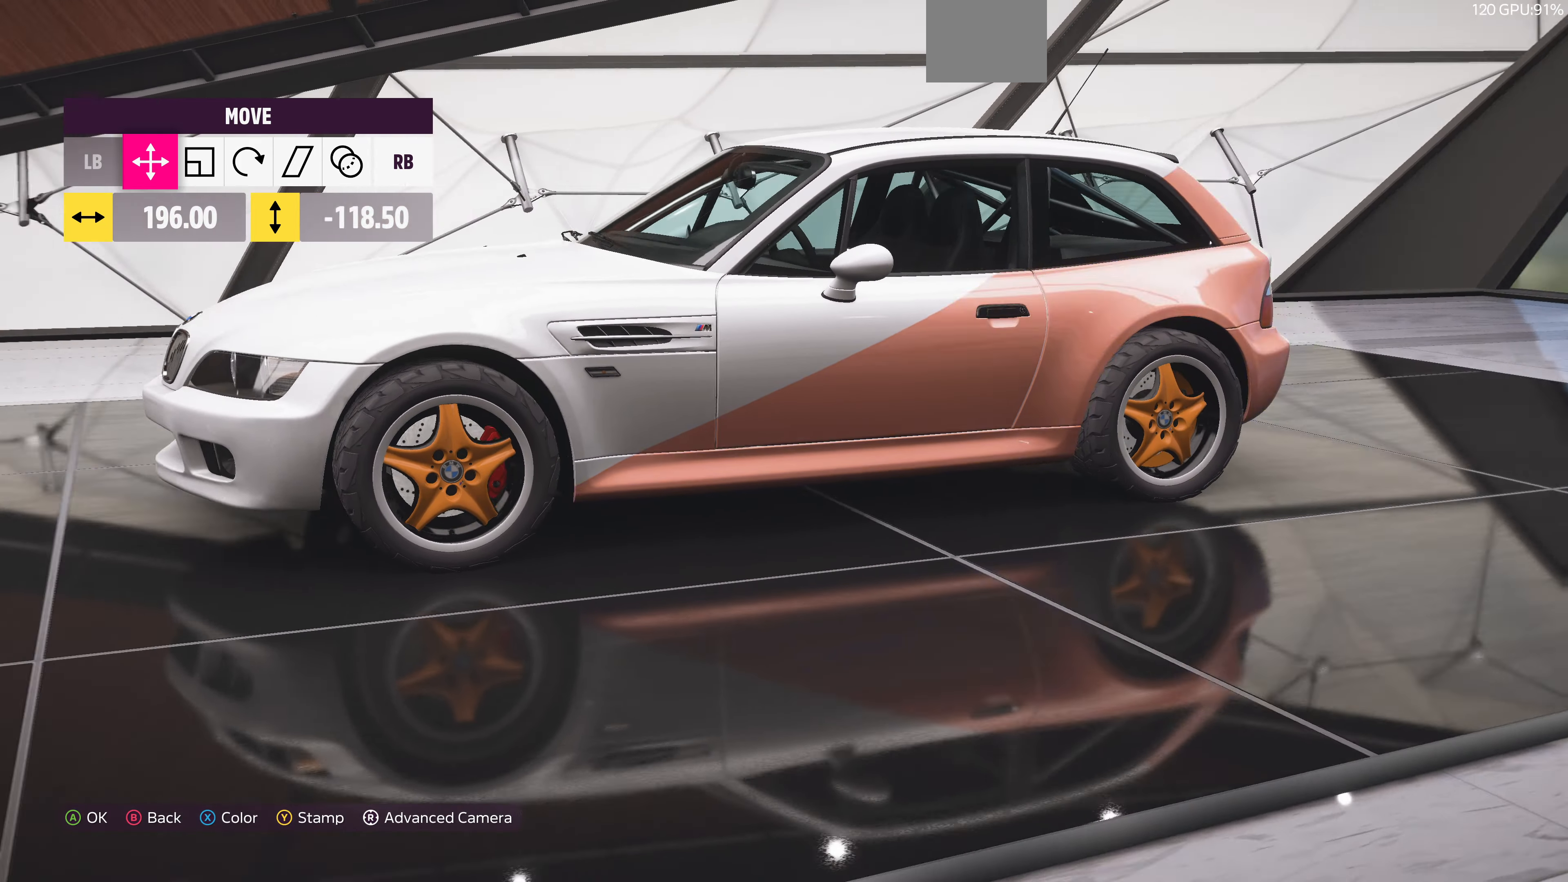
{"buttons": ["DPAD_DOWN"], "left_stick": "center", "right_stick": "center", "events": [[100, "right_stick", "center"], [166, "SQUARE", "down"], [266, "SQUARE", "up"], [433, "DPAD_DOWN", "down"]]}
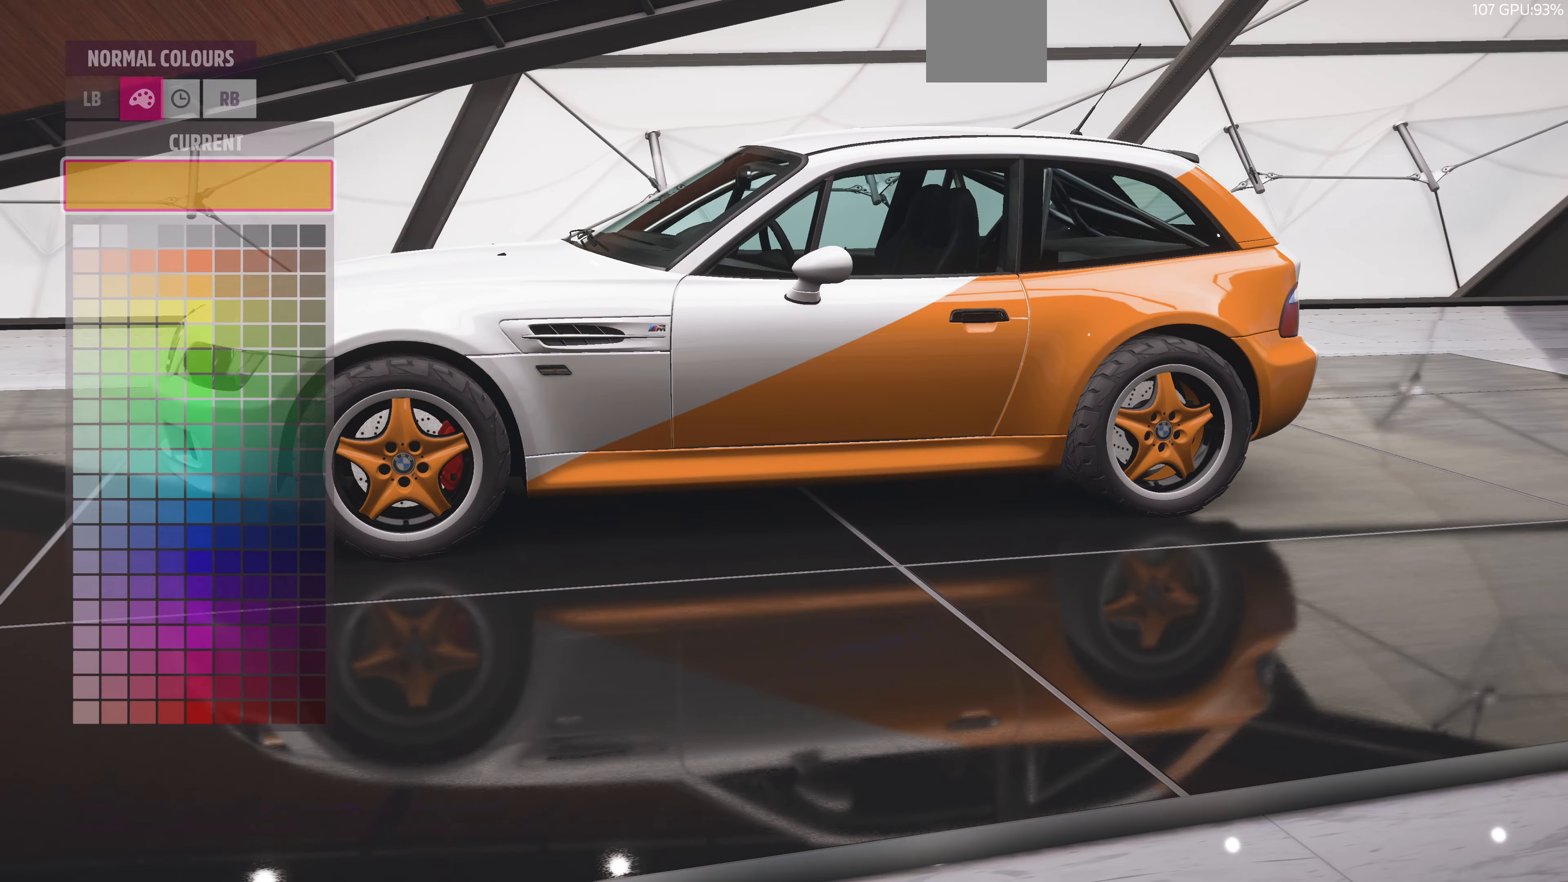
{"buttons": [], "left_stick": "center", "right_stick": "center", "events": [[33, "DPAD_DOWN", "up"], [66, "CROSS", "down"], [166, "CROSS", "up"]]}
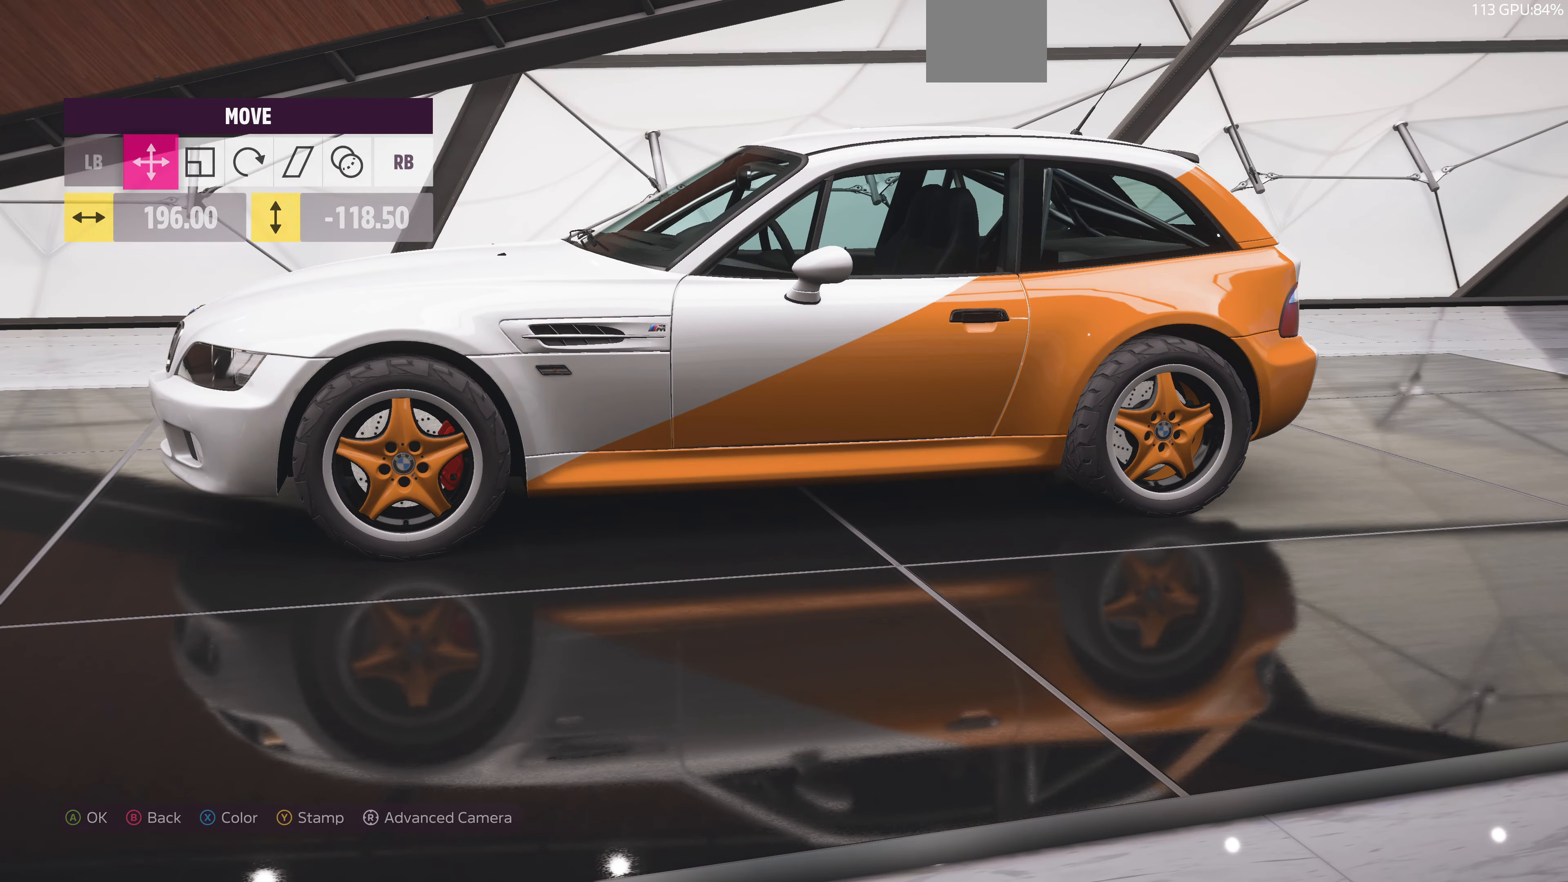
{"buttons": [], "left_stick": "center", "right_stick": "center", "events": []}
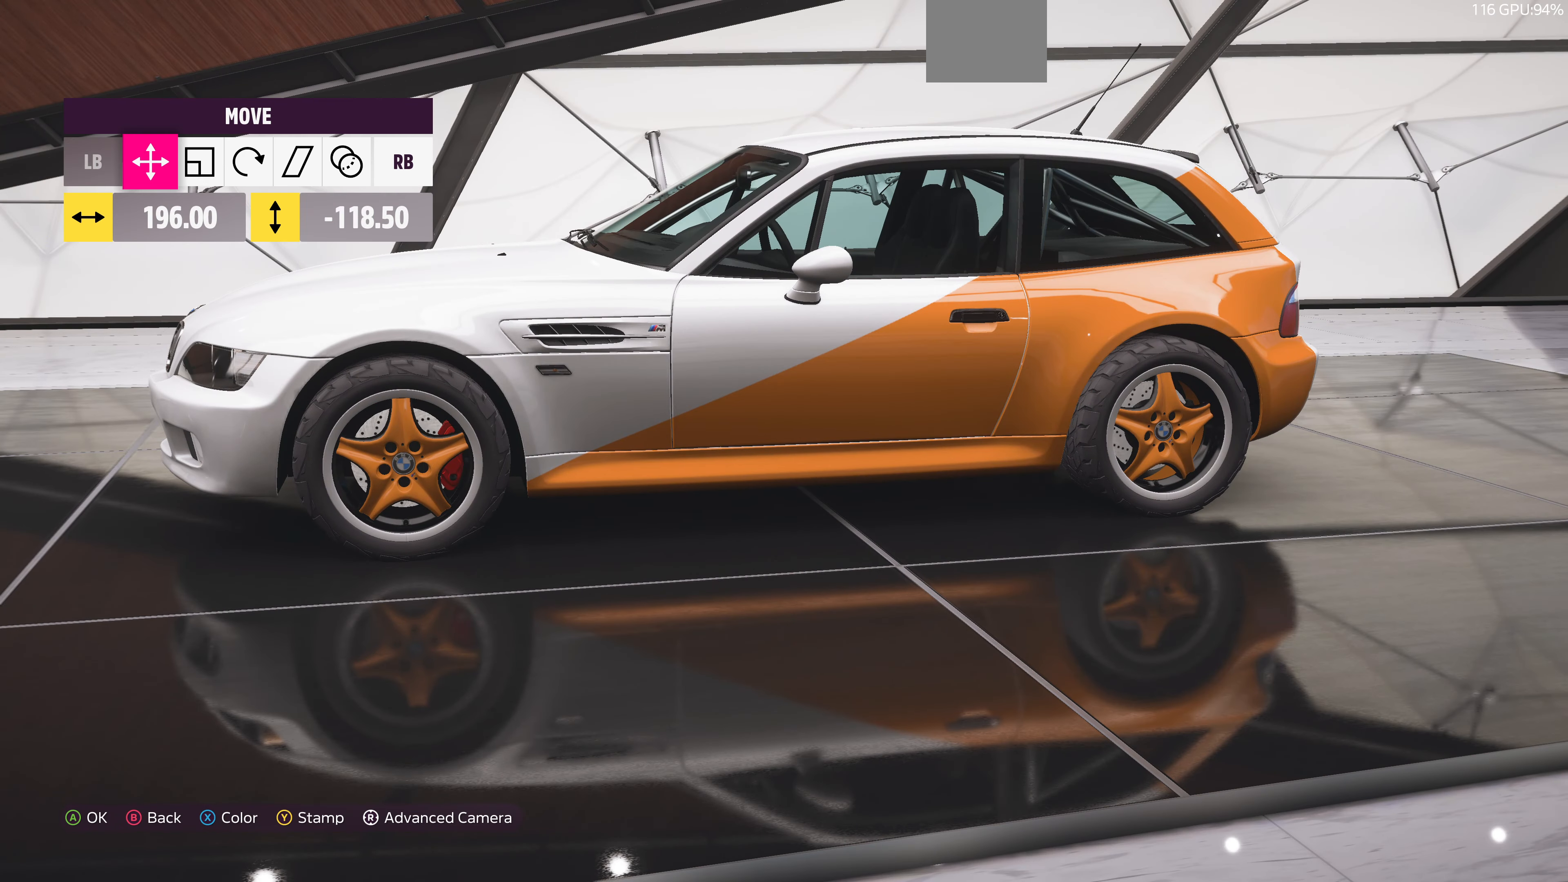
{"buttons": [], "left_stick": "center", "right_stick": "center", "events": [[100, "CIRCLE", "down"], [233, "CIRCLE", "up"]]}
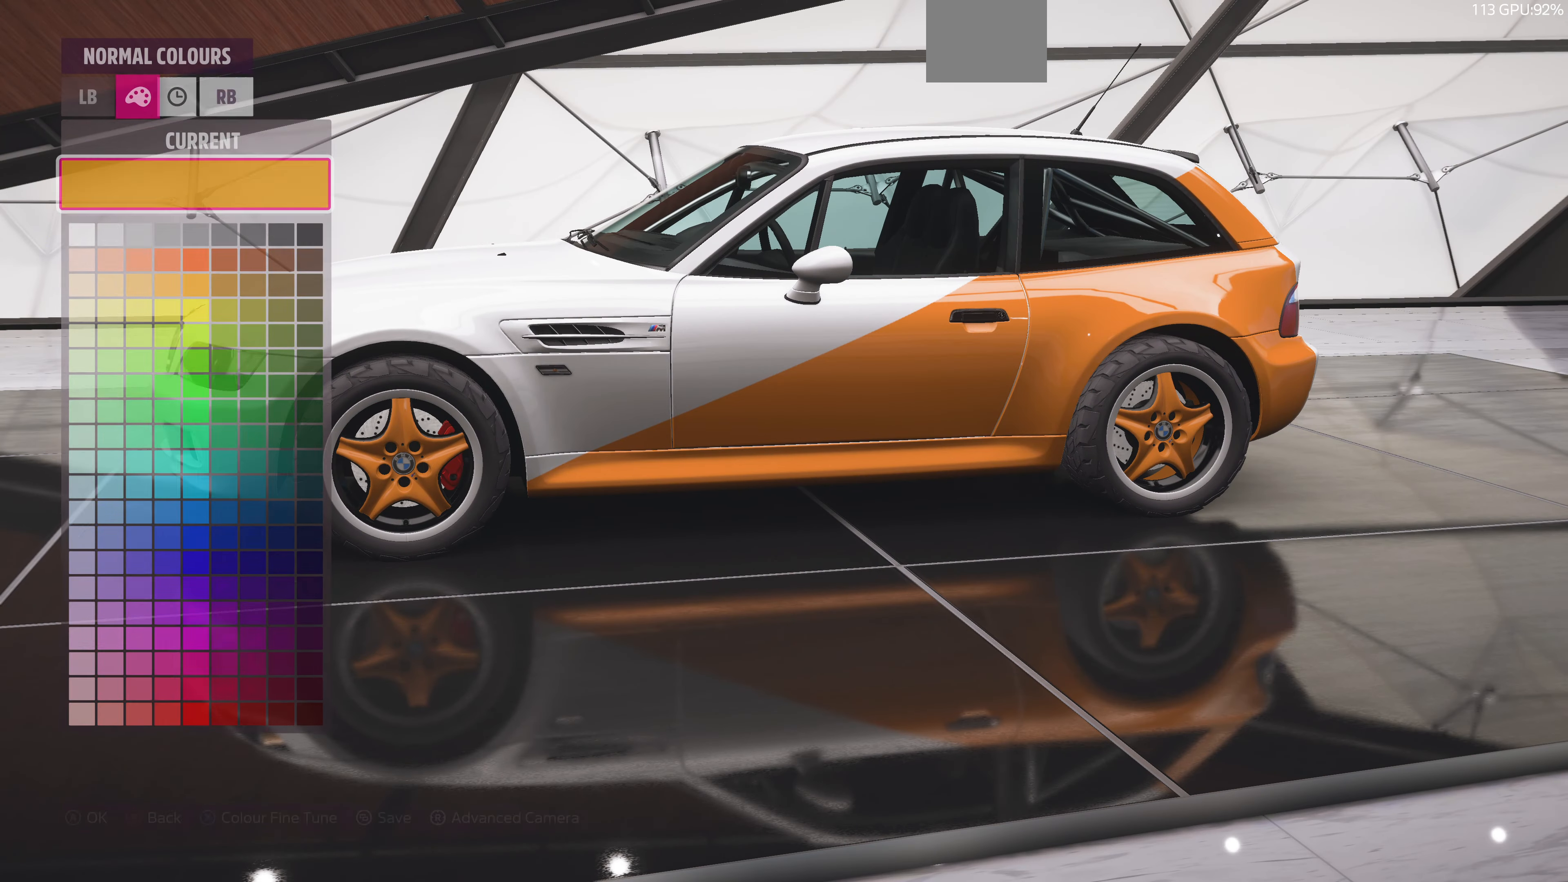
{"buttons": [], "left_stick": "center", "right_stick": "center", "events": [[200, "SQUARE", "down"], [300, "SQUARE", "up"]]}
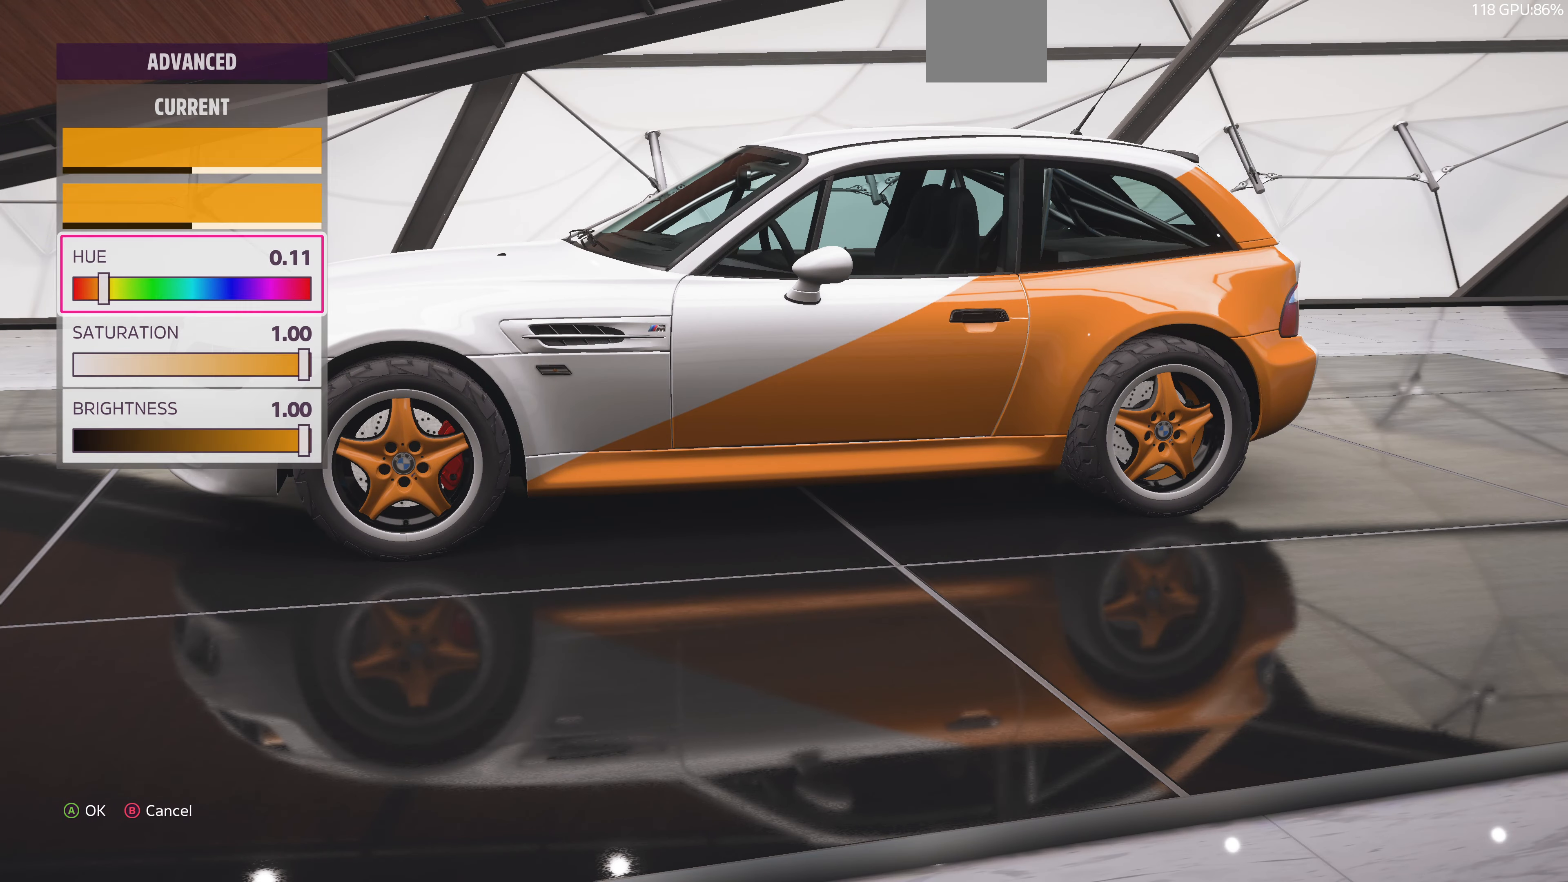
{"buttons": [], "left_stick": "center", "right_stick": "center", "events": []}
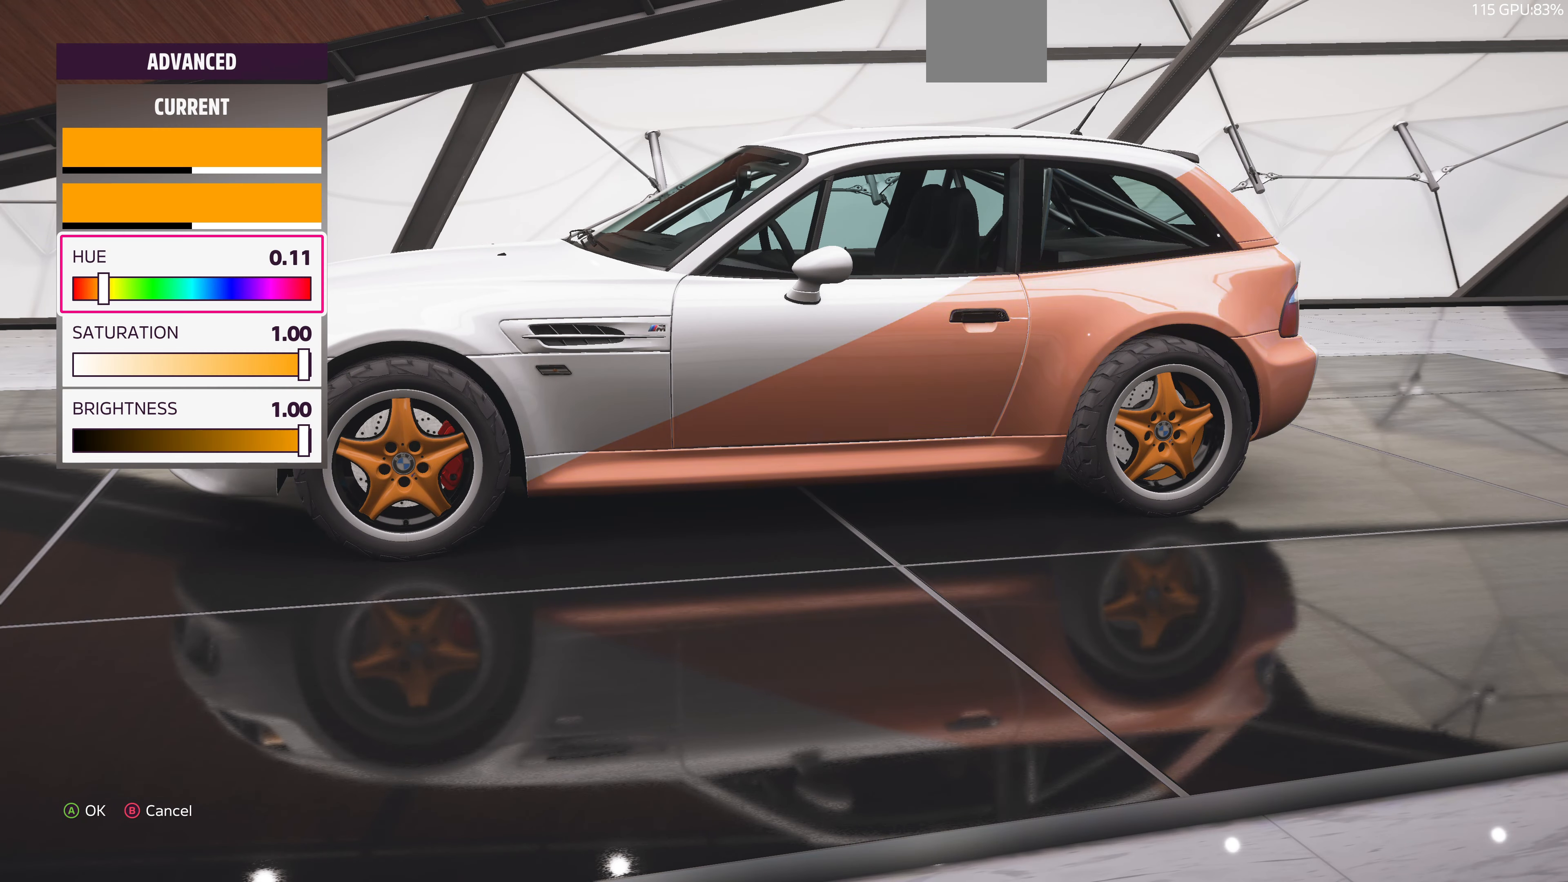
{"buttons": [], "left_stick": "center", "right_stick": "center", "events": [[133, "CIRCLE", "down"], [234, "CIRCLE", "up"]]}
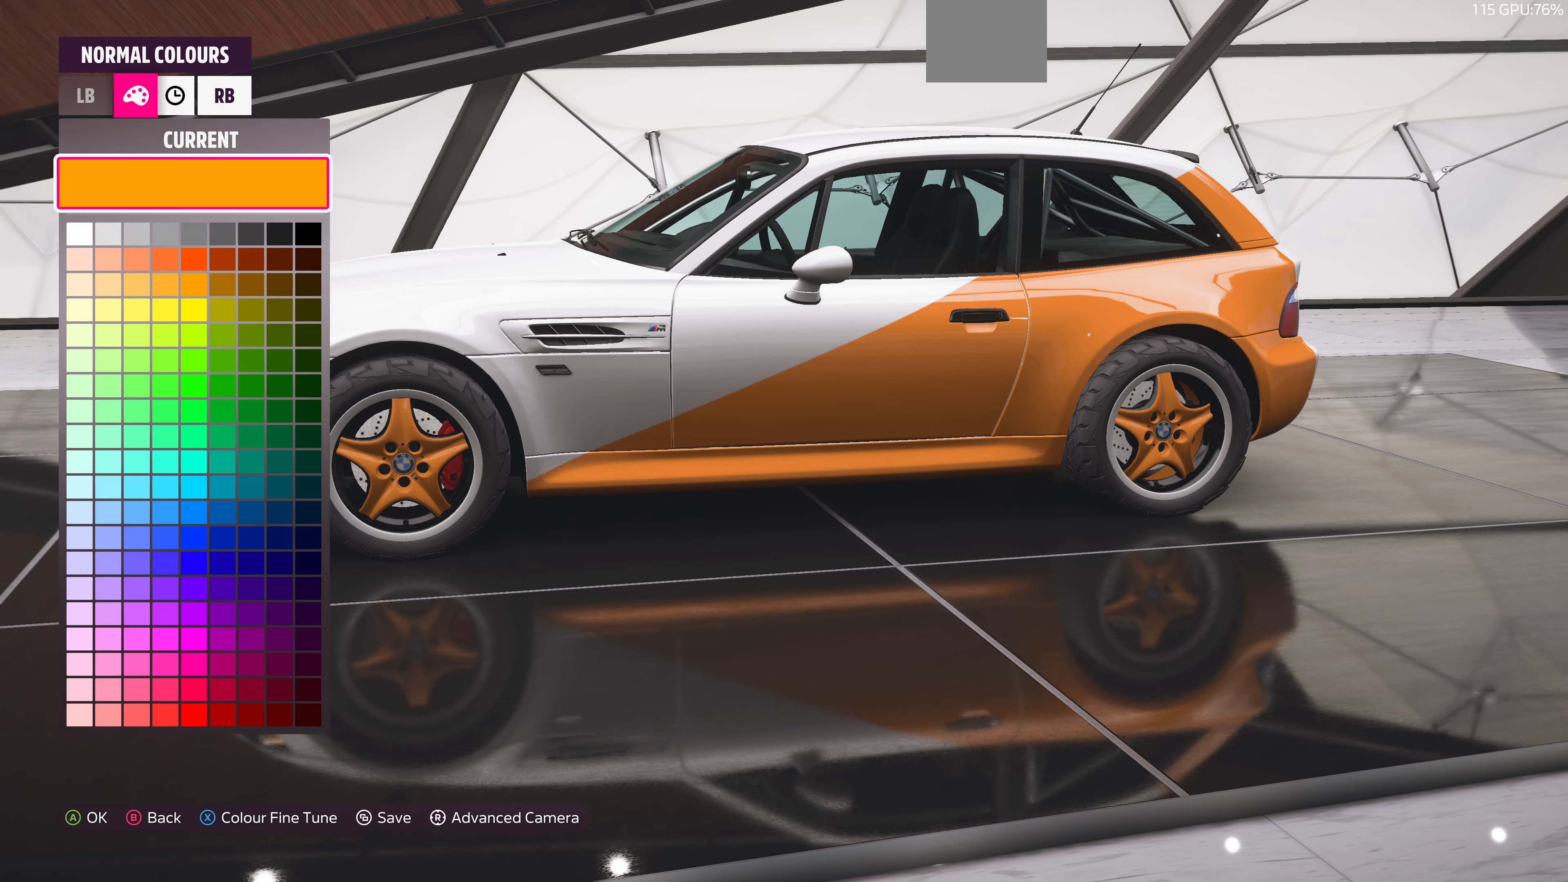
{"buttons": ["CROSS"], "left_stick": "center", "right_stick": "center", "events": [[200, "DPAD_DOWN", "down"], [300, "DPAD_DOWN", "up"], [467, "CROSS", "down"]]}
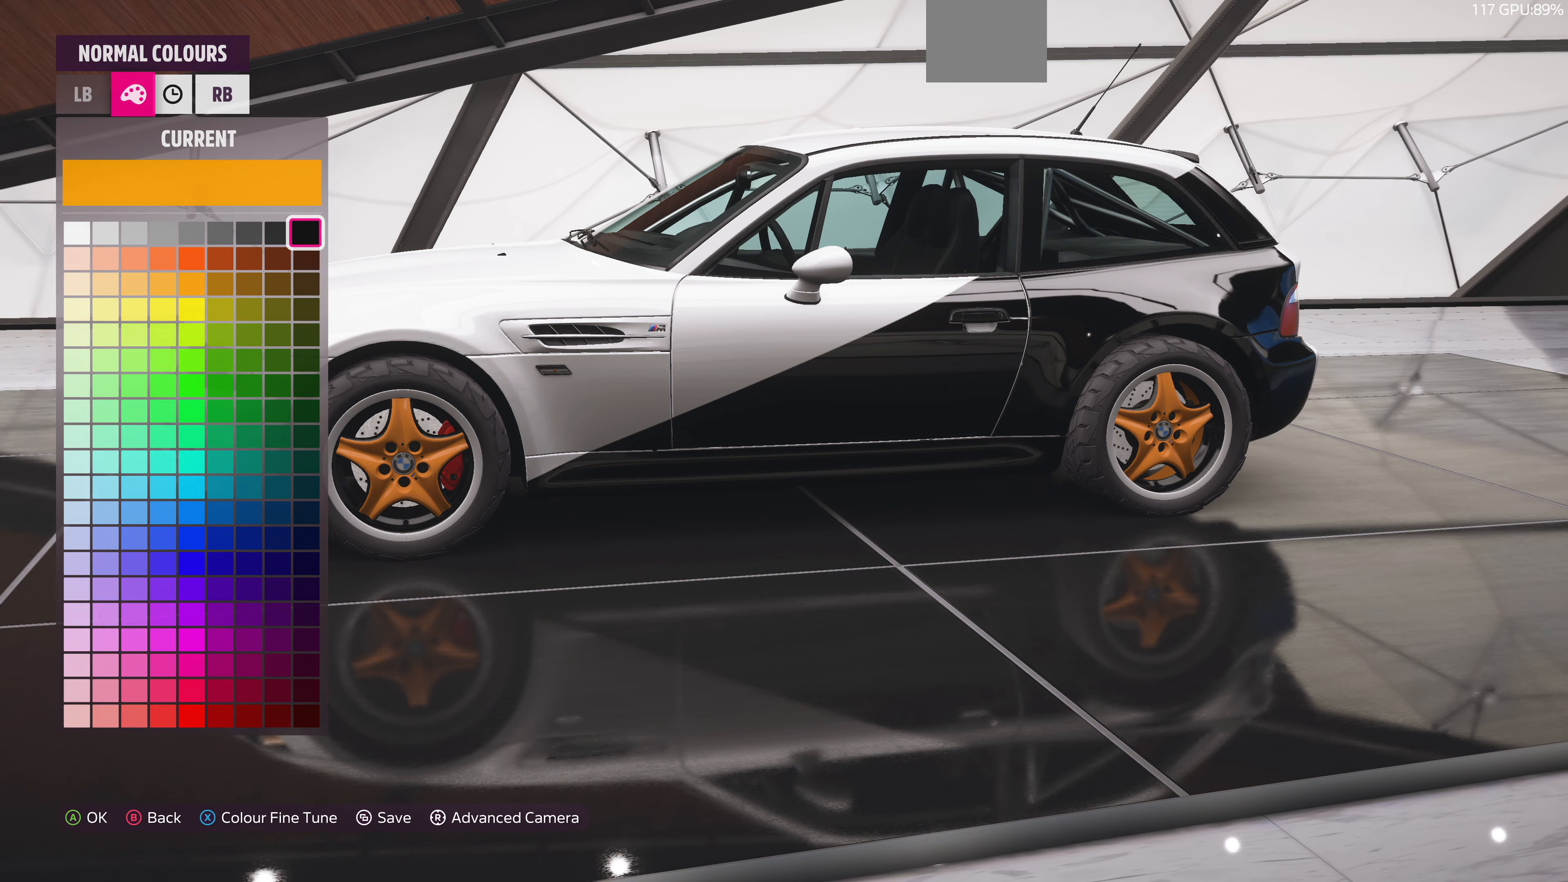
{"buttons": [], "left_stick": "center", "right_stick": "right", "events": [[100, "CROSS", "up"], [400, "right_stick", "right"]]}
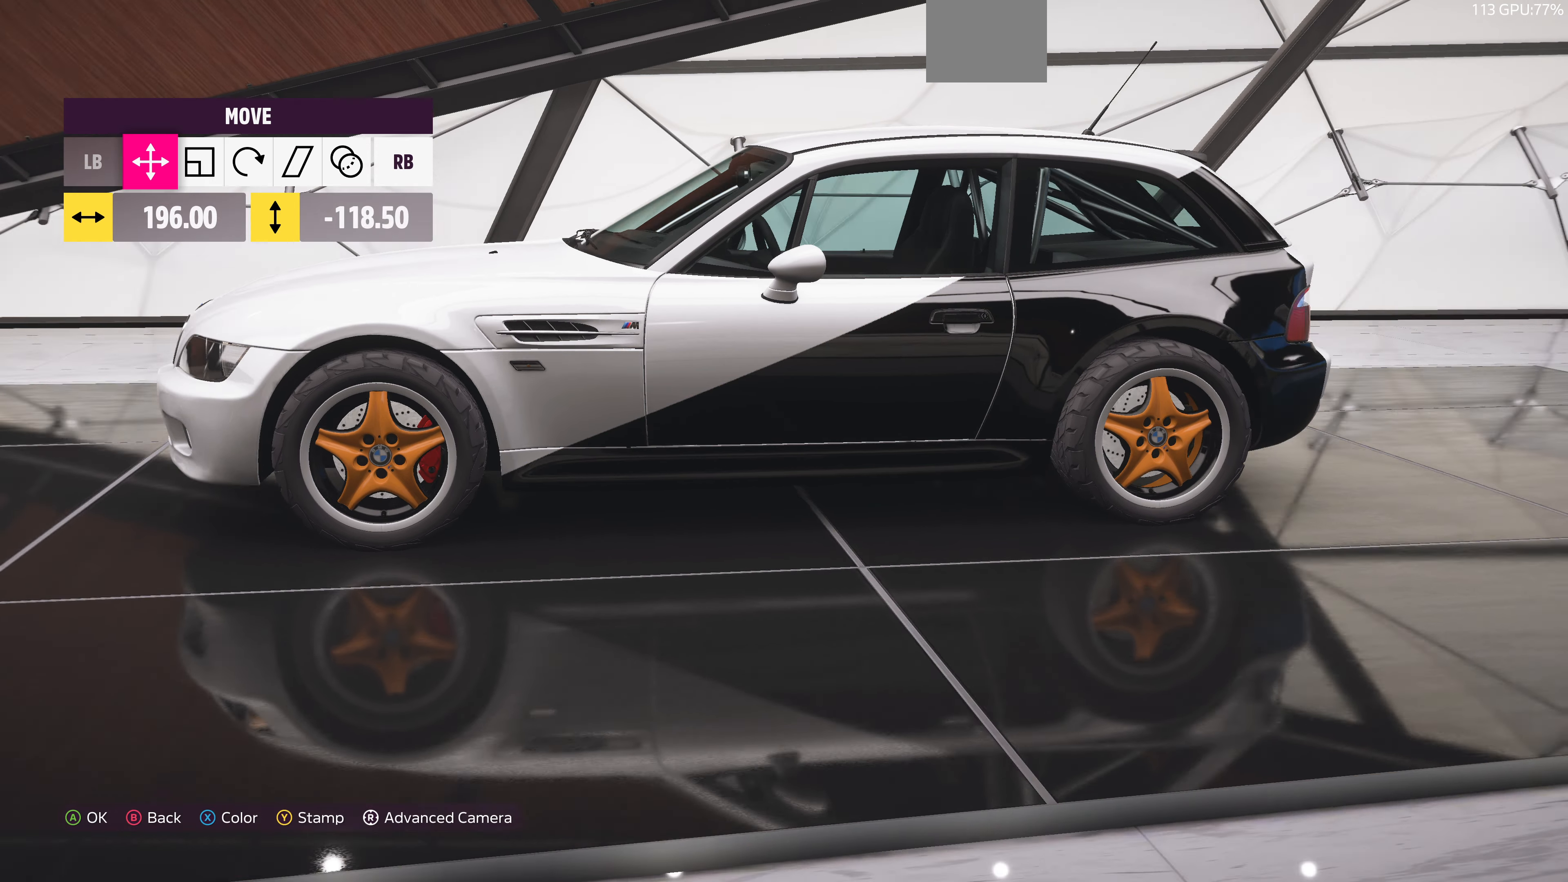
{"buttons": [], "left_stick": "center", "right_stick": "center", "events": [[67, "left_stick", "down"], [100, "right_stick", "center"], [234, "left_stick", "center"]]}
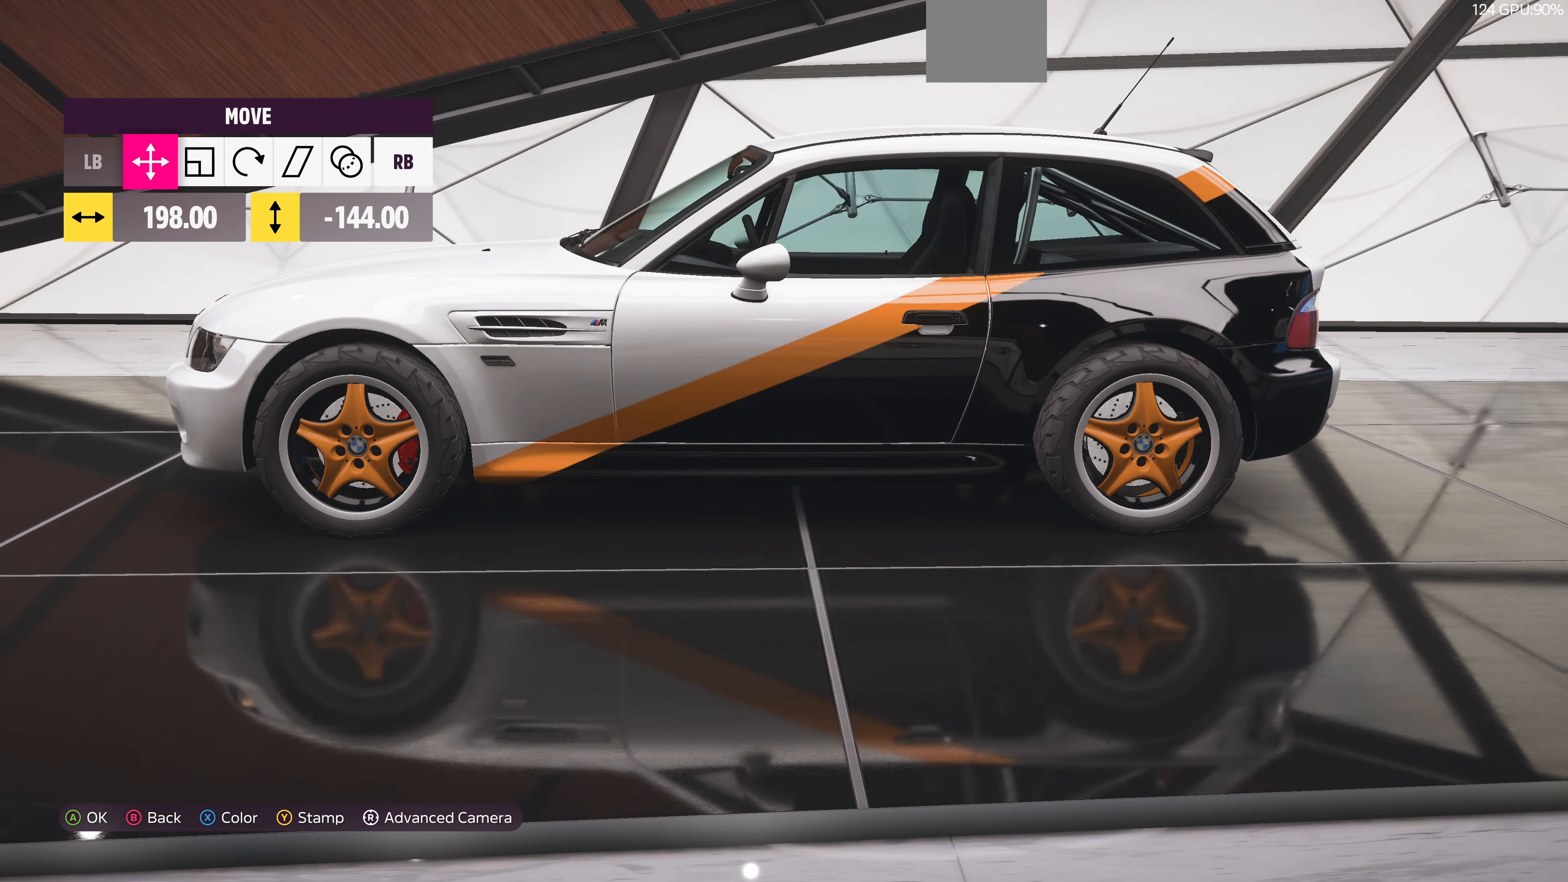
{"buttons": [], "left_stick": "center", "right_stick": "center", "events": []}
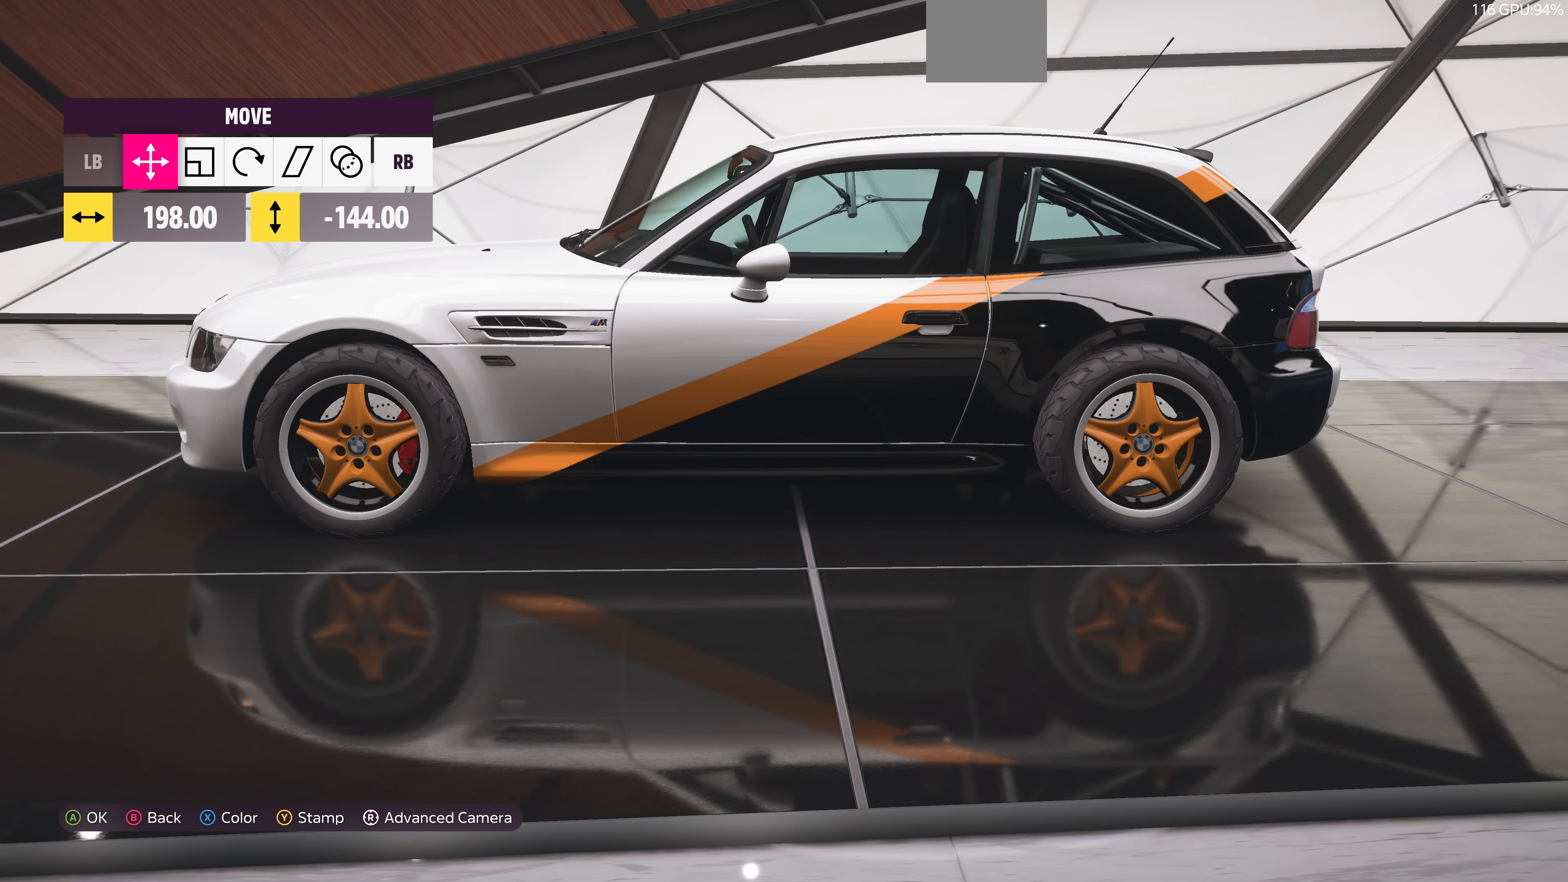
{"buttons": [], "left_stick": "center", "right_stick": "center", "events": [[200, "right_stick", "right"], [500, "right_stick", "center"]]}
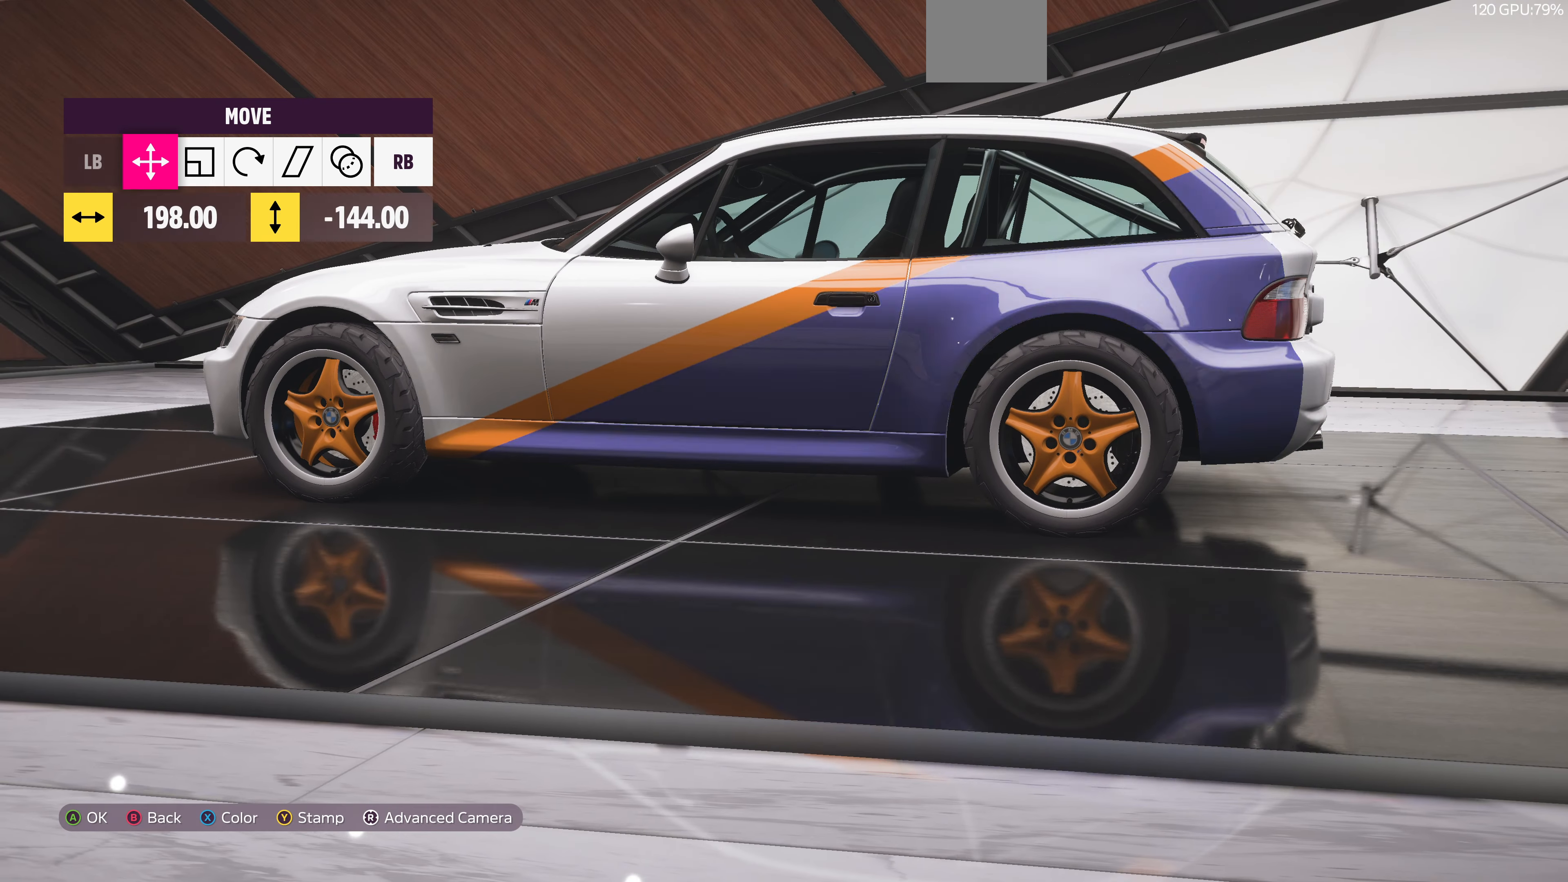
{"buttons": [], "left_stick": "center", "right_stick": "center", "events": [[167, "R1", "down"], [234, "R1", "up"], [300, "R1", "down"], [367, "R1", "up"]]}
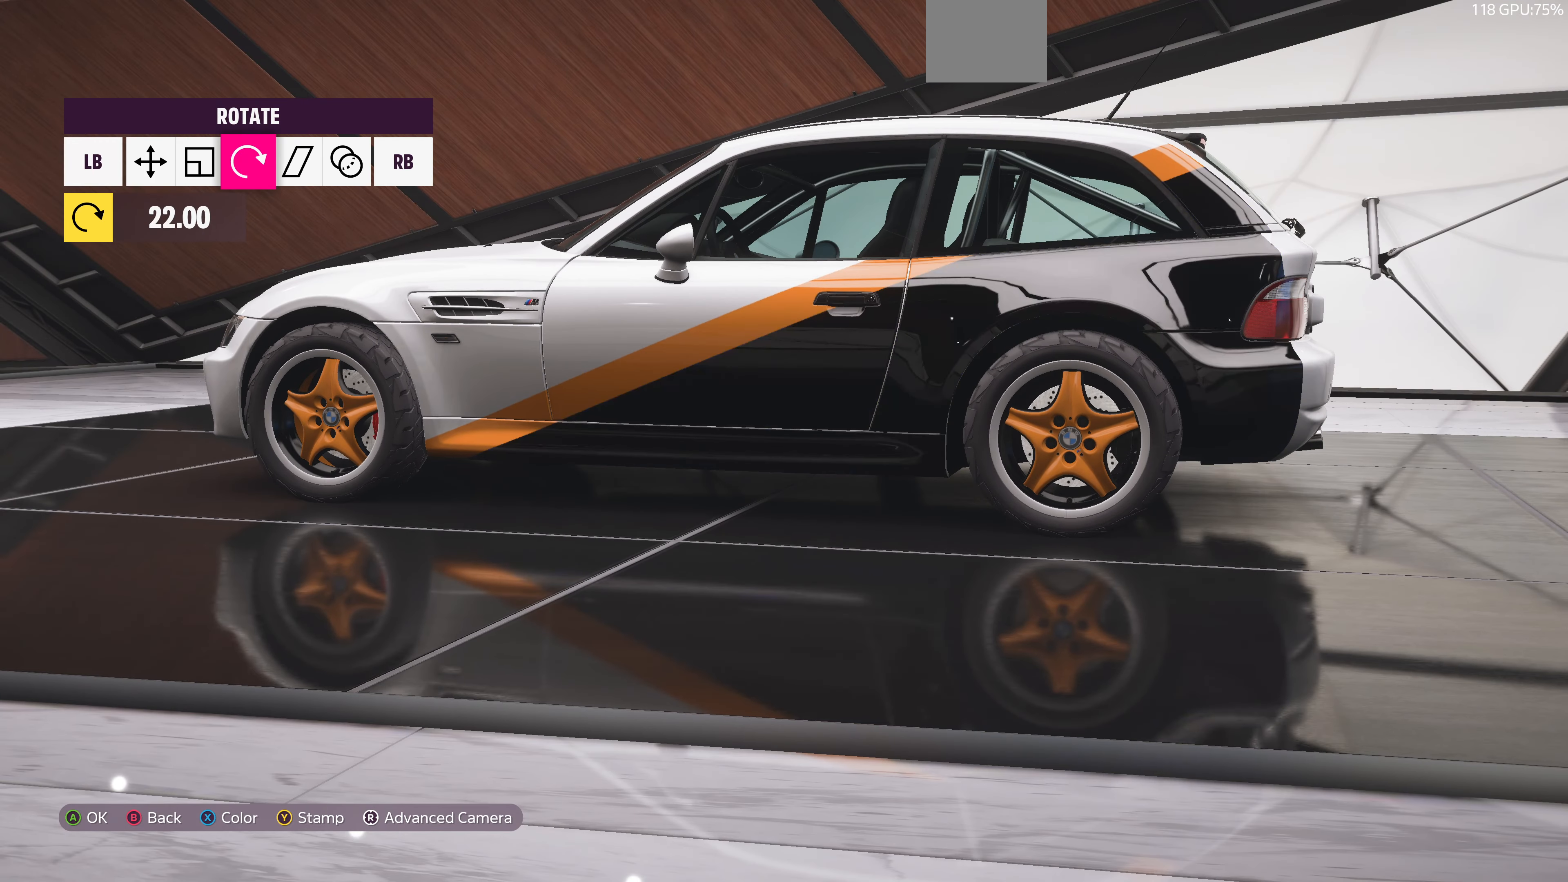
{"buttons": [], "left_stick": "center", "right_stick": "center", "events": [[100, "left_stick", "right"], [167, "left_stick", "center"]]}
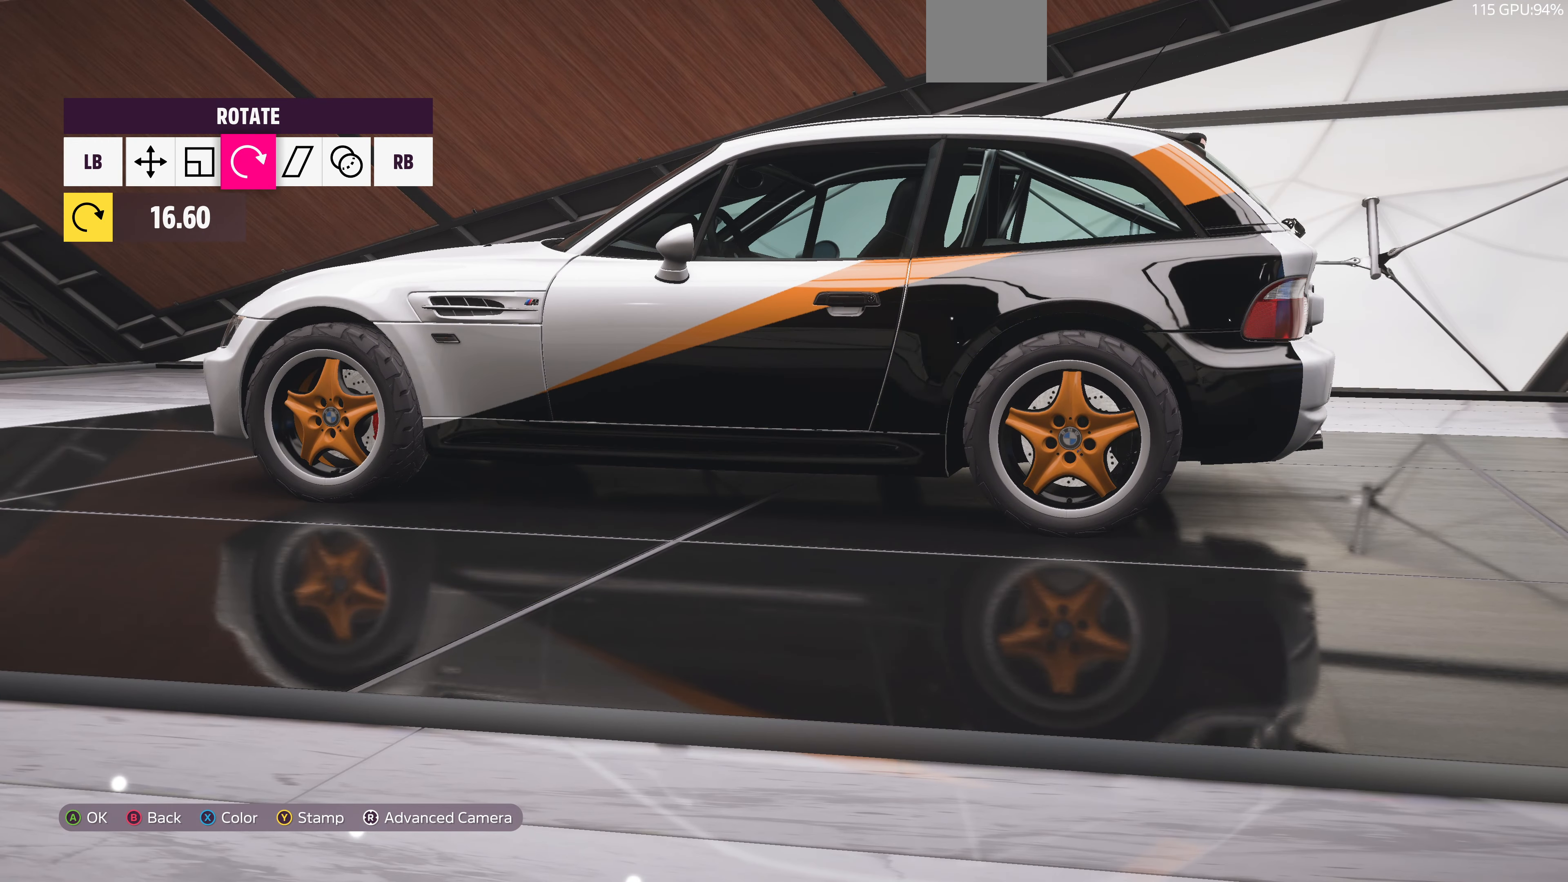
{"buttons": [], "left_stick": "center", "right_stick": "center", "events": []}
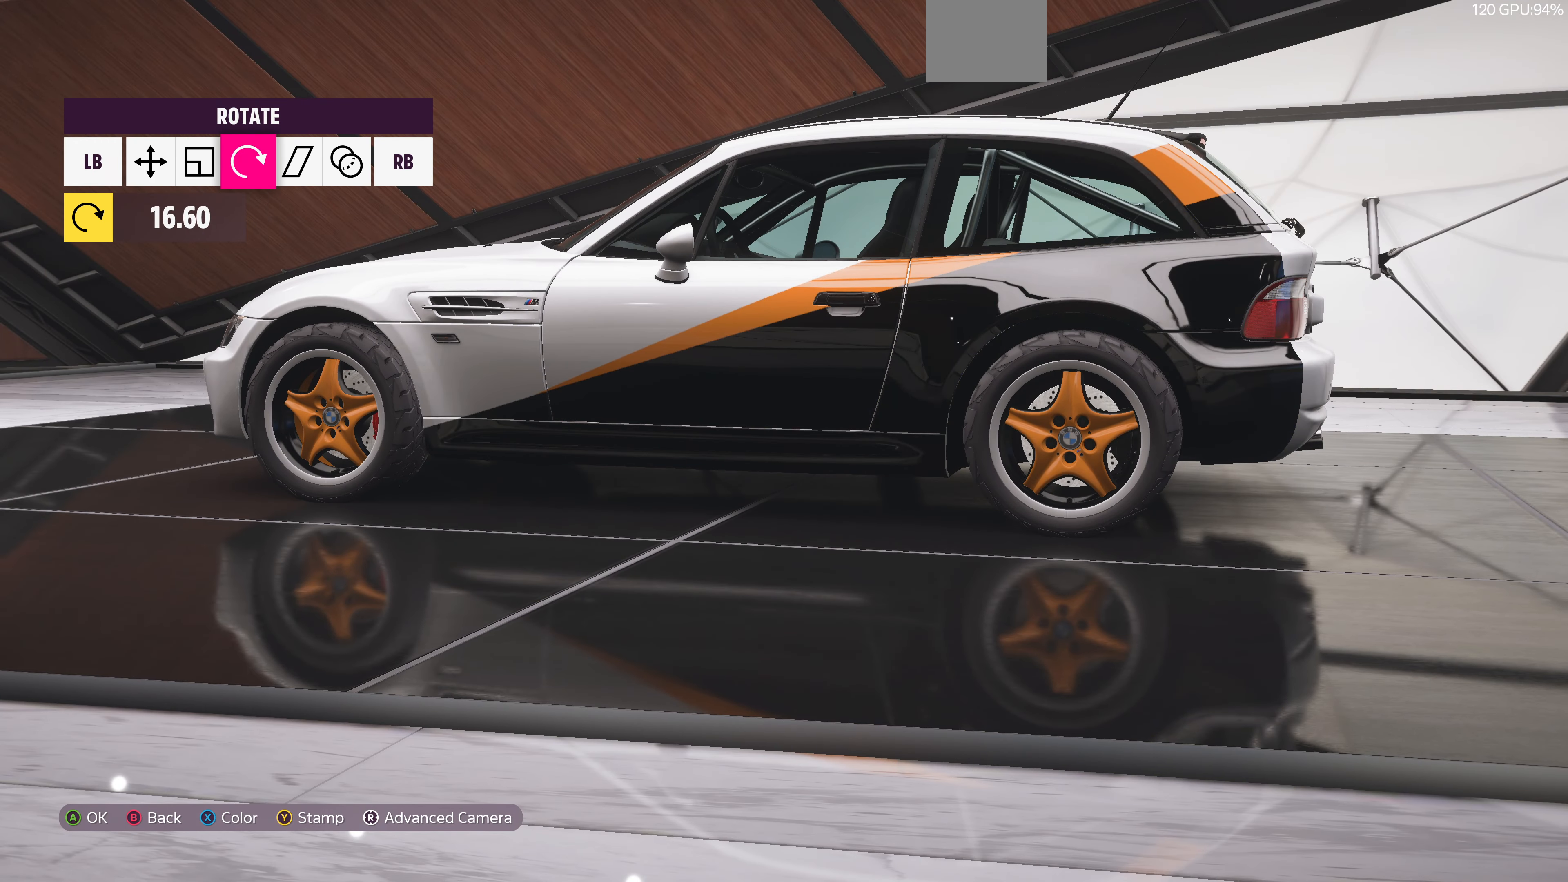
{"buttons": [], "left_stick": "right", "right_stick": "center", "events": [[200, "DPAD_RIGHT", "down"], [300, "DPAD_RIGHT", "up"], [500, "left_stick", "right"]]}
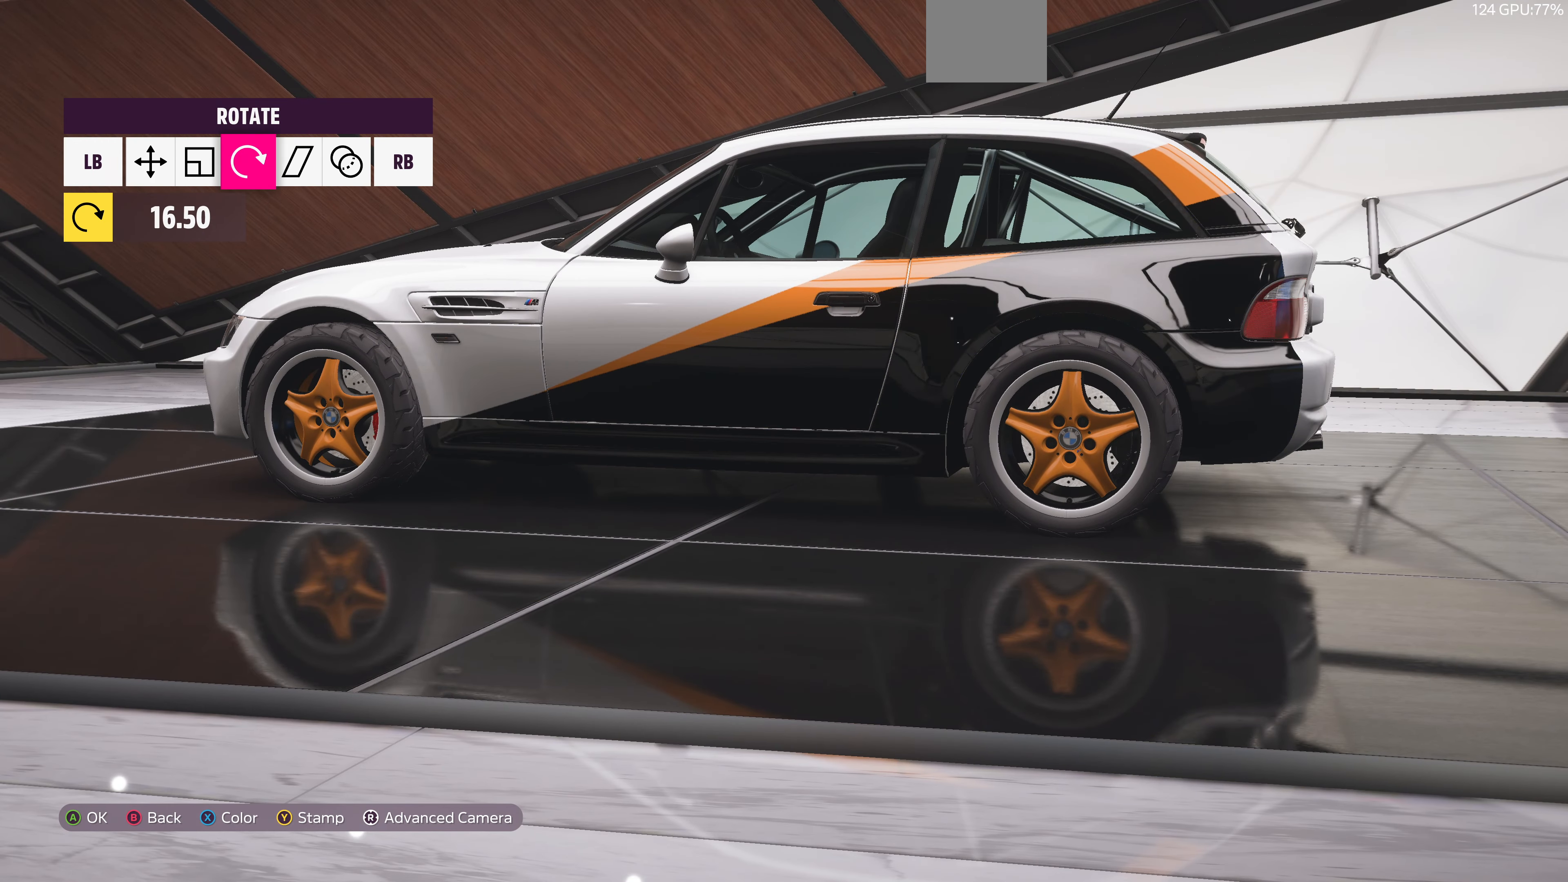
{"buttons": [], "left_stick": "center", "right_stick": "center", "events": [[67, "left_stick", "center"]]}
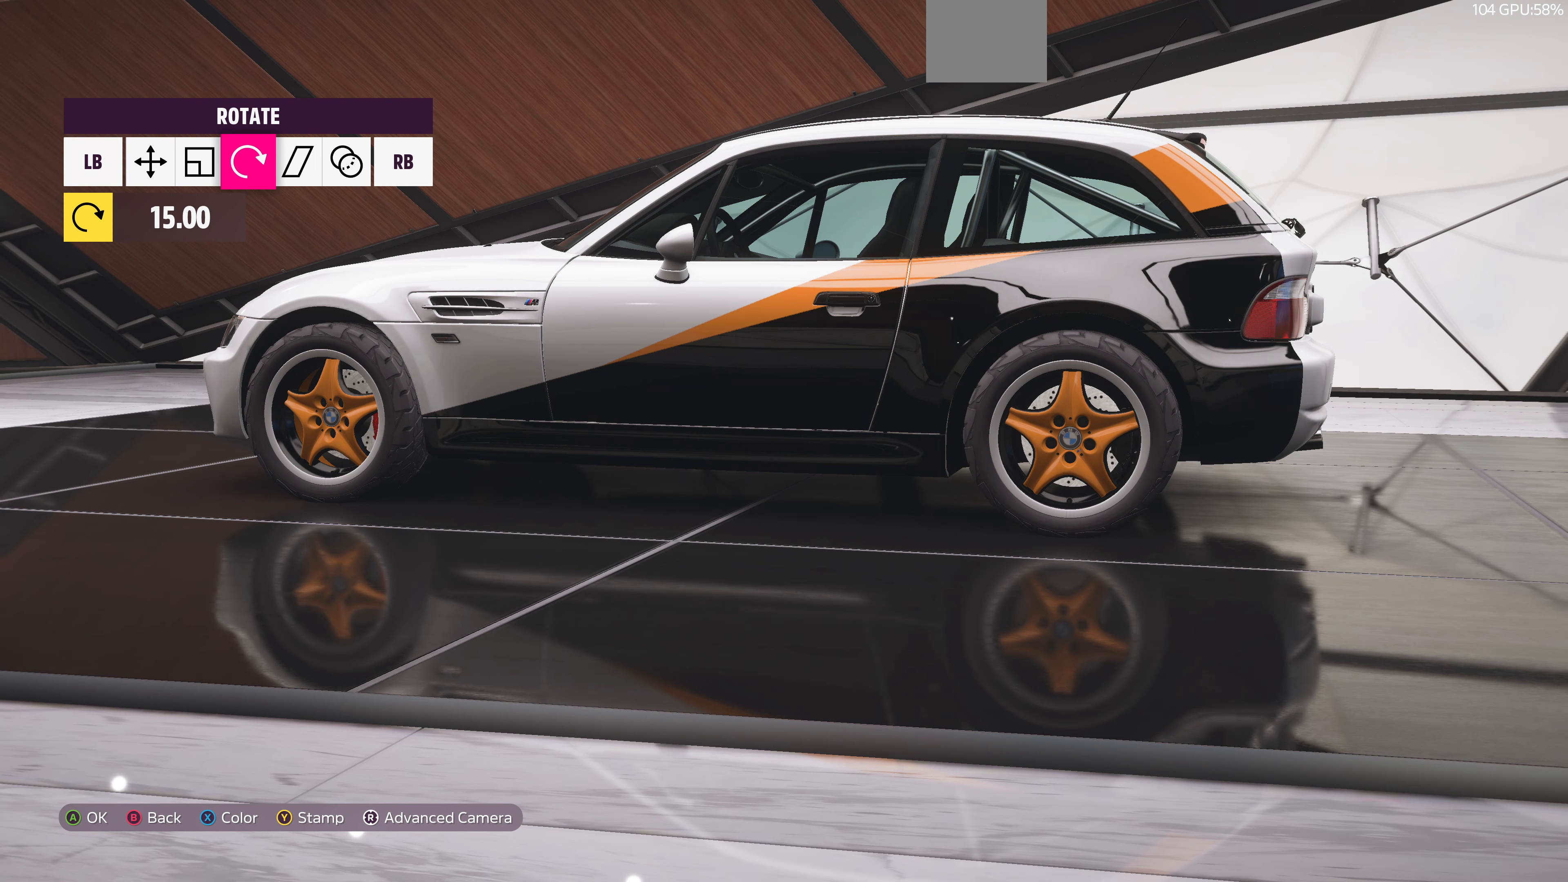
{"buttons": [], "left_stick": "center", "right_stick": "center", "events": [[233, "L1", "down"], [300, "L1", "up"], [400, "L1", "down"], [467, "L1", "up"]]}
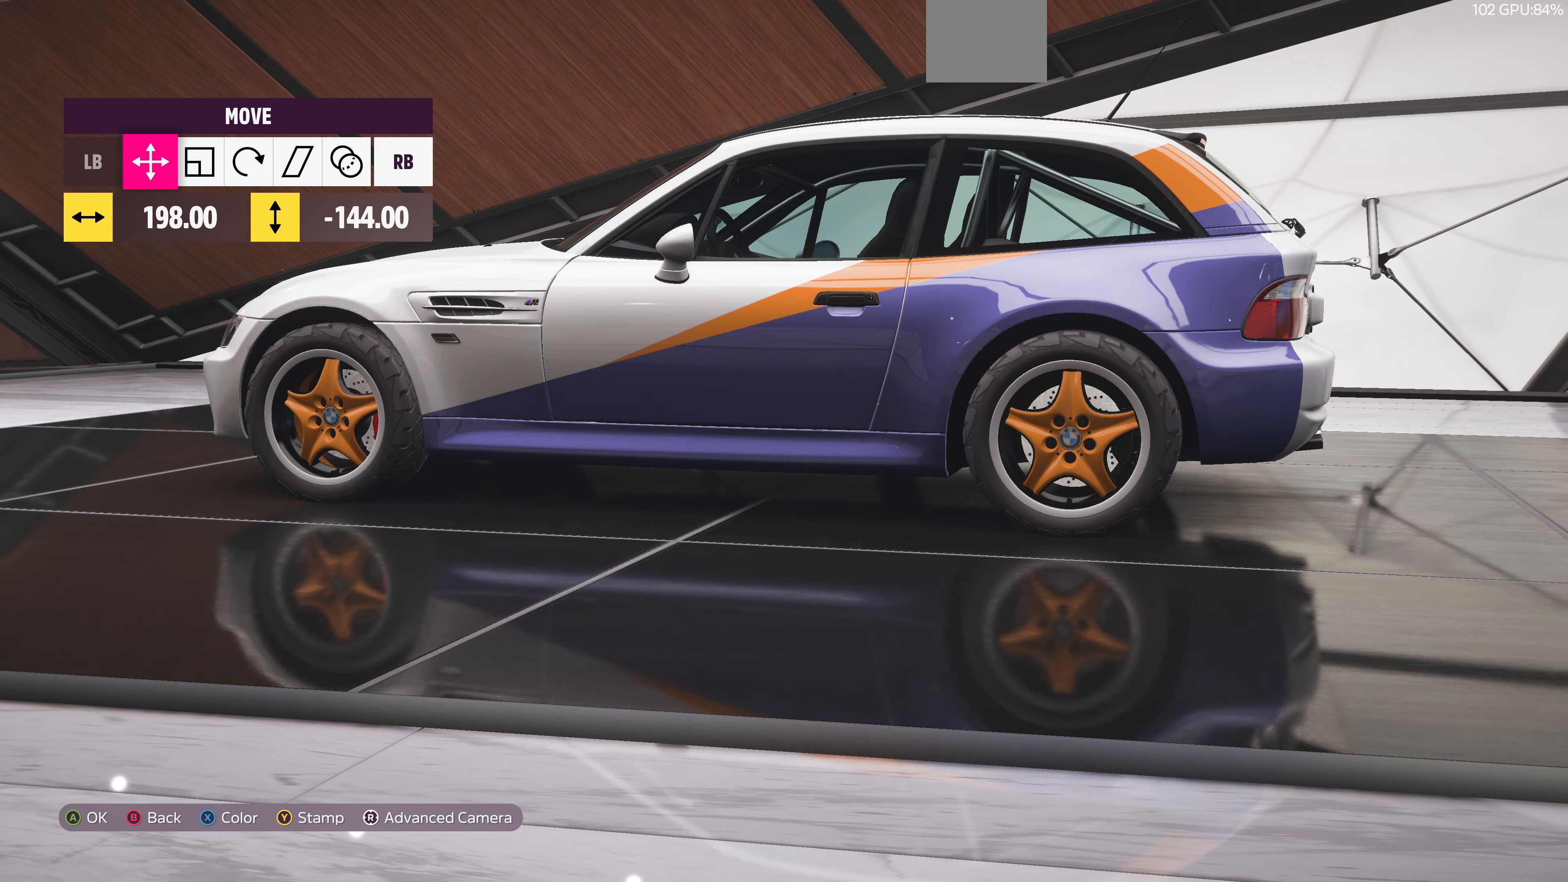
{"buttons": [], "left_stick": "down", "right_stick": "center", "events": [[67, "L1", "down"], [133, "L1", "up"], [233, "L1", "down"], [333, "L1", "up"], [400, "left_stick", "down"]]}
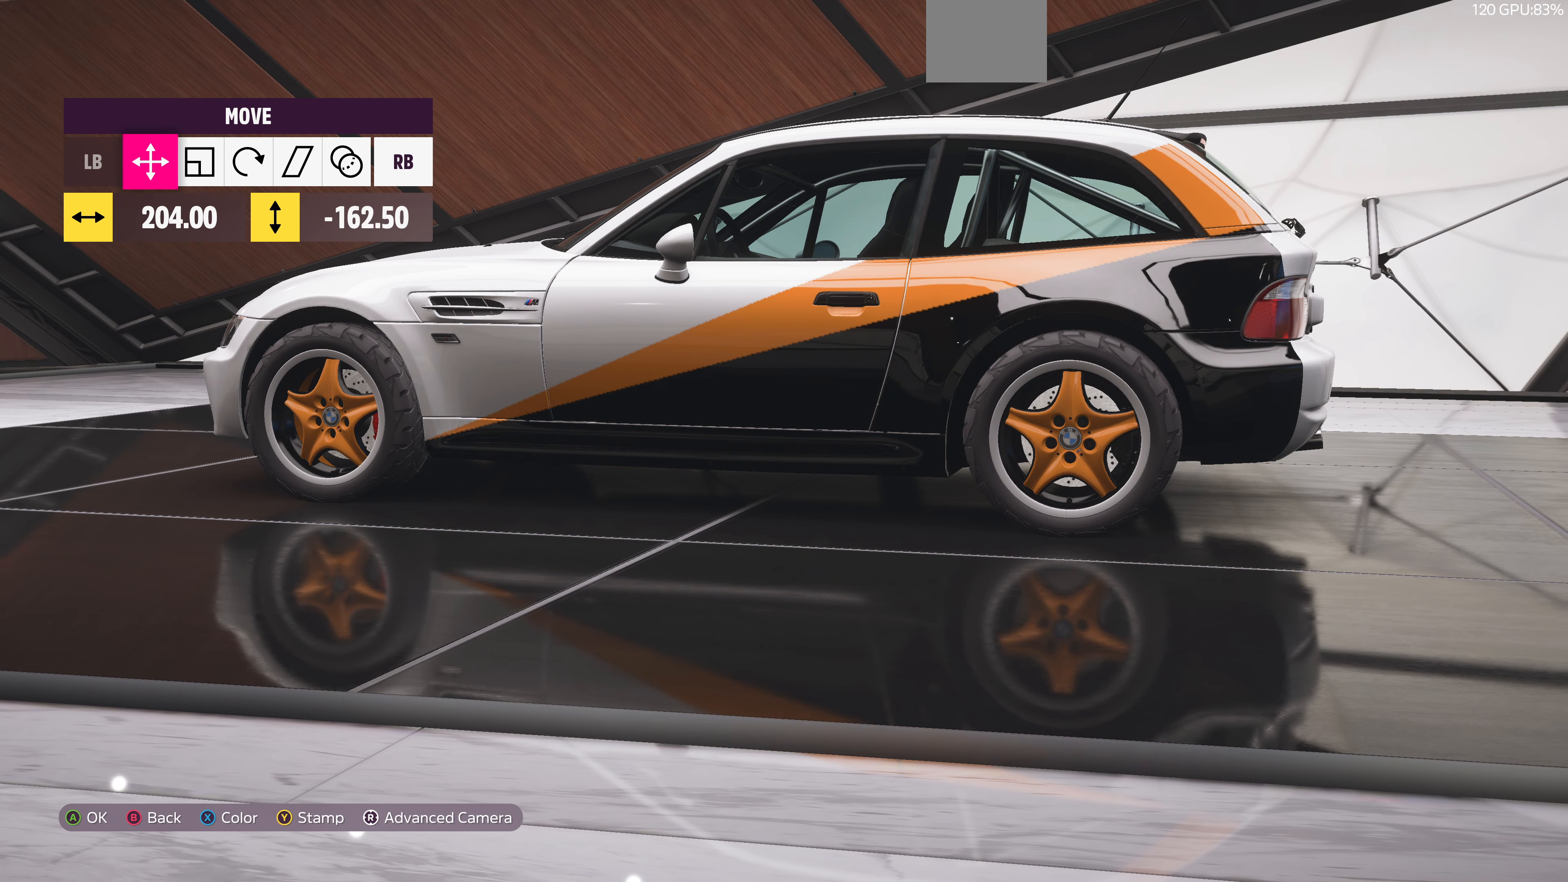
{"buttons": [], "left_stick": "center", "right_stick": "center", "events": [[33, "left_stick", "center"]]}
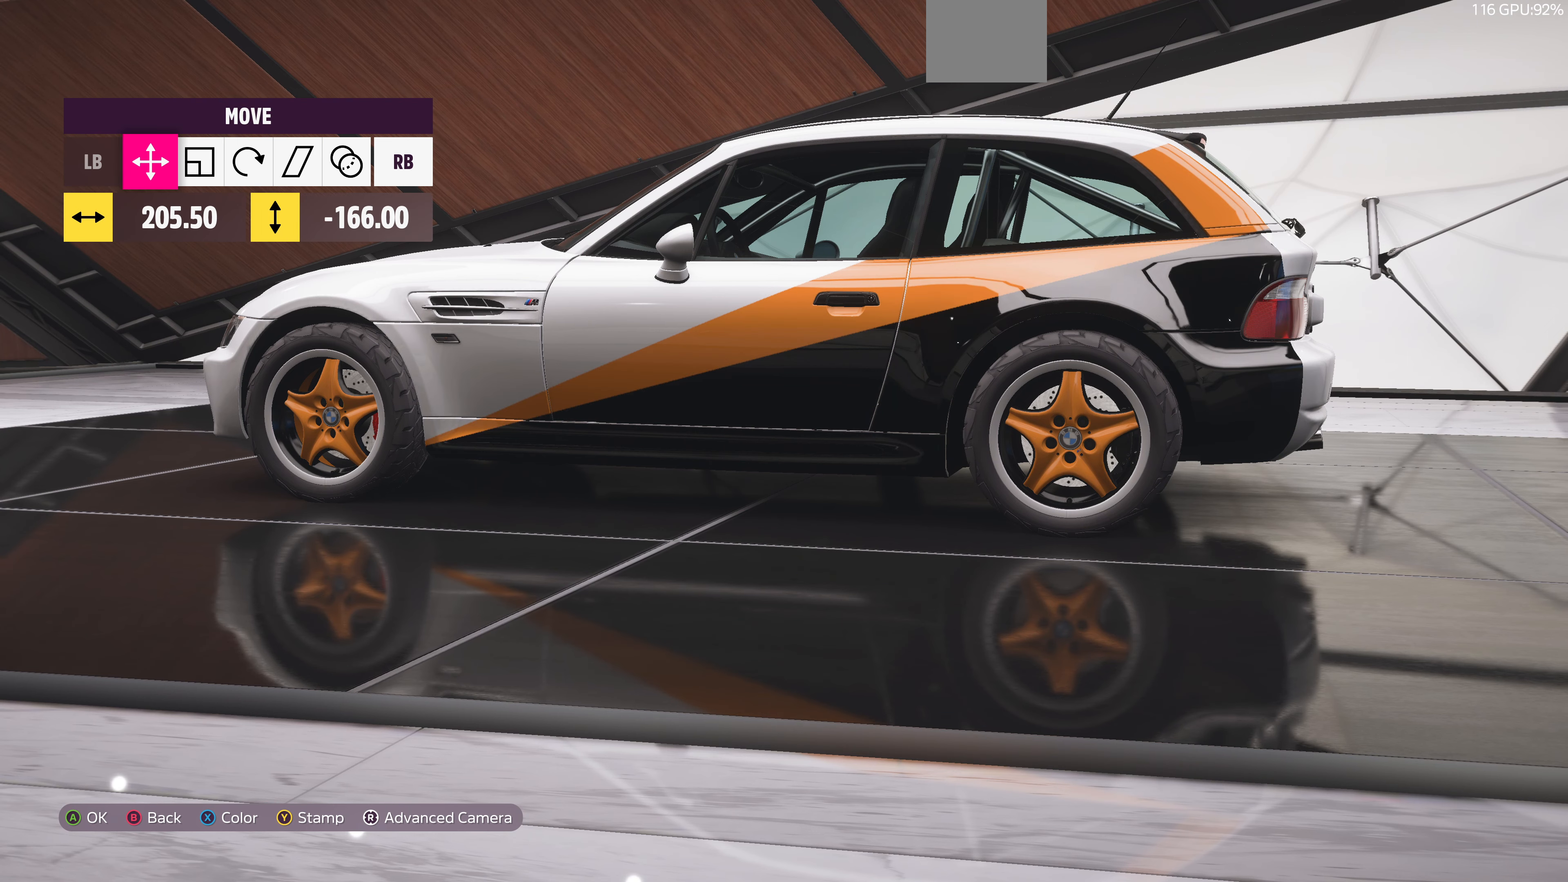
{"buttons": [], "left_stick": "center", "right_stick": "center", "events": [[200, "left_stick", "up"], [267, "left_stick", "center"]]}
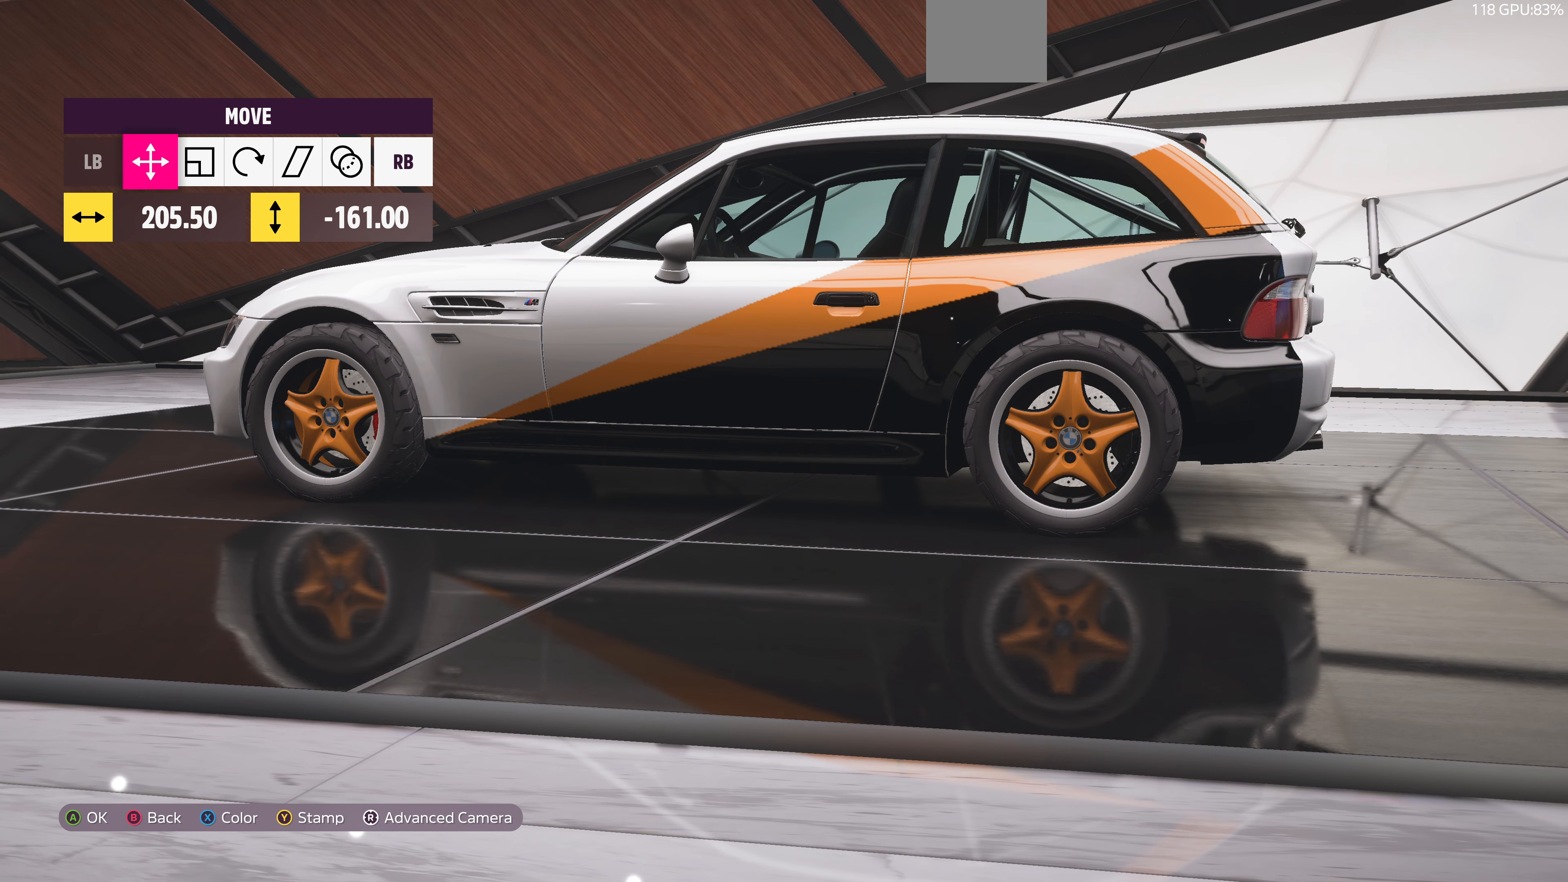
{"buttons": [], "left_stick": "down", "right_stick": "center", "events": [[67, "left_stick", "up"], [133, "left_stick", "center"], [467, "left_stick", "down"]]}